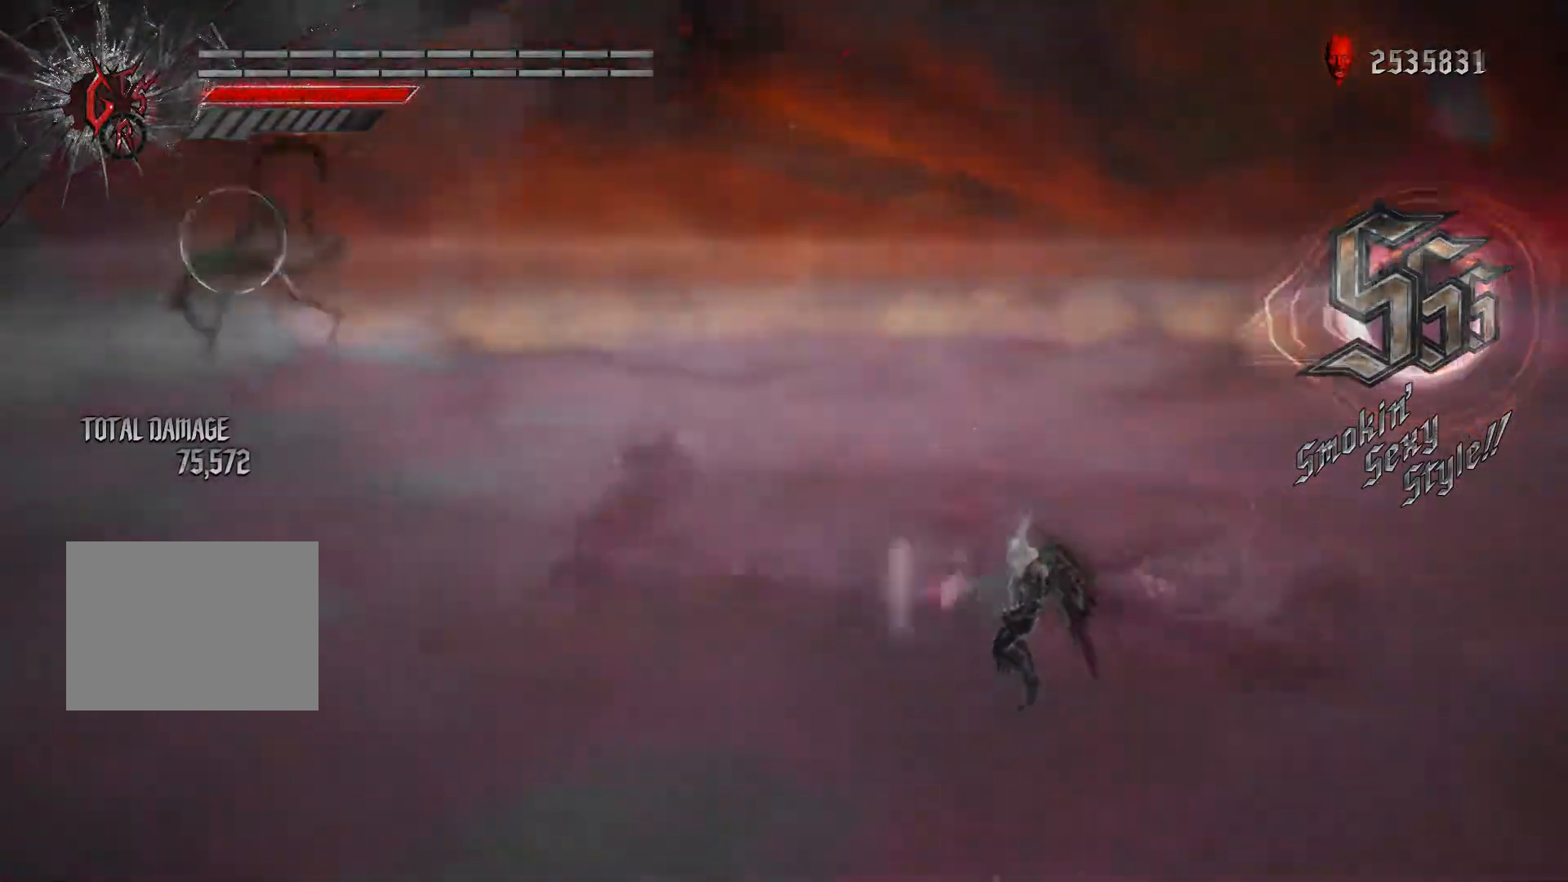
Gameplay with a controller (Xbox layout); each line is a JSON object with the inputs held at the frame after it (dt_ms = milliseconds from this image to that frame). "events" lists button and stick changes between this image and that frame as [ms after this image, input, new state], when the widget could be followed in between. Not read: L3 R3.
{"dt_ms": 500, "buttons": ["X", "R2"], "left_stick": "center", "right_stick": "center", "events": [[50, "X", "down"], [150, "X", "up"], [217, "L2", "up"], [217, "R2", "down"], [500, "X", "down"]]}
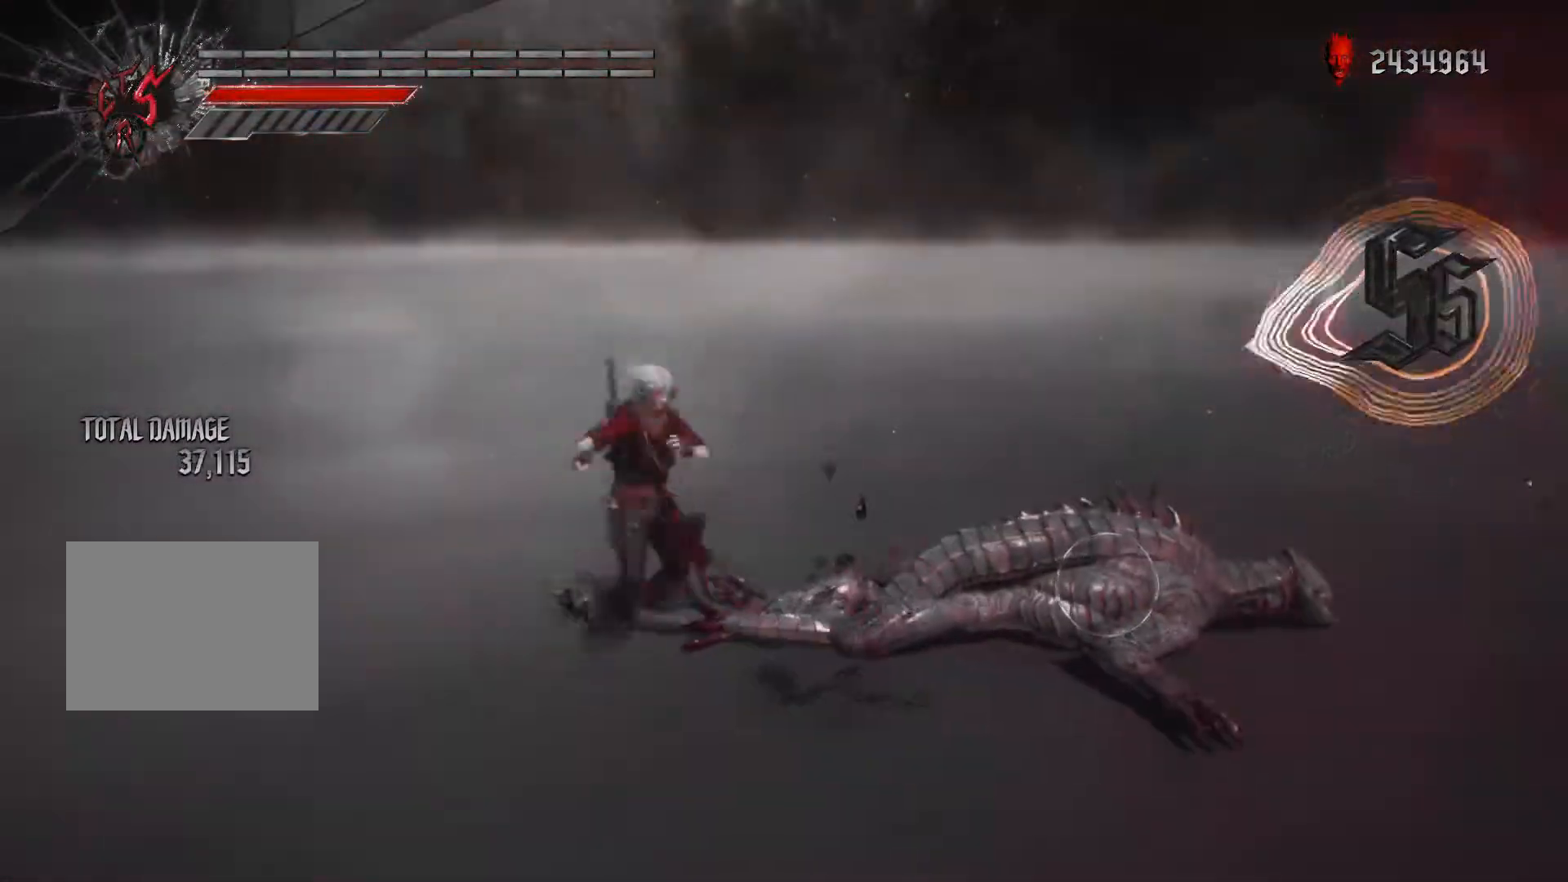
{"dt_ms": 500, "buttons": ["R2"], "left_stick": "left", "right_stick": "center", "events": [[50, "X", "up"], [150, "X", "down"], [300, "X", "up"], [367, "left_stick", "left"]]}
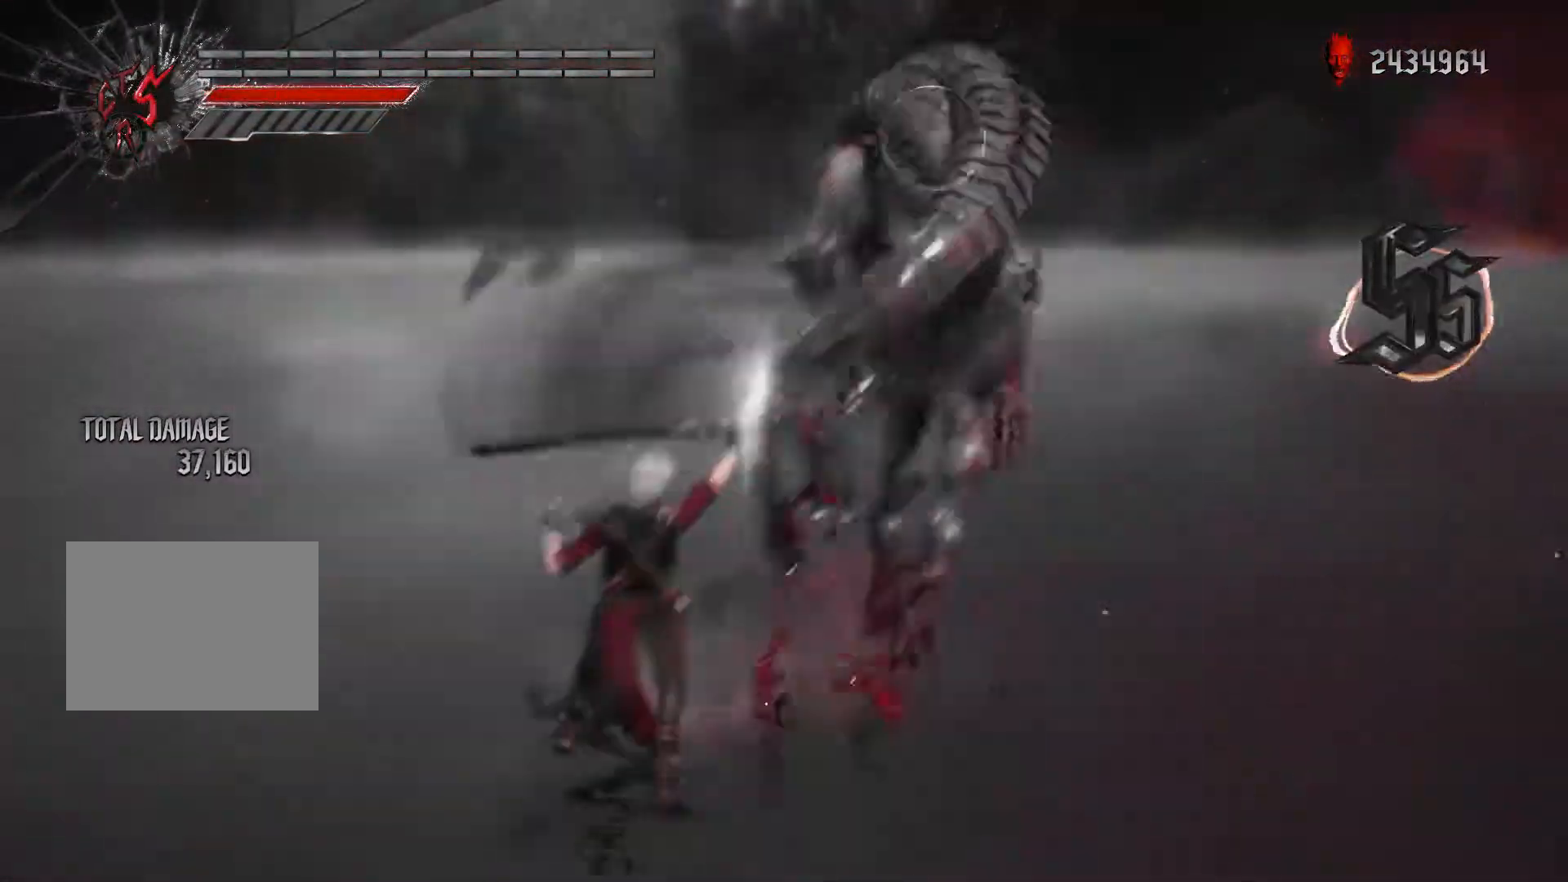
{"dt_ms": 1000, "buttons": ["B", "R2"], "left_stick": "center", "right_stick": "center"}
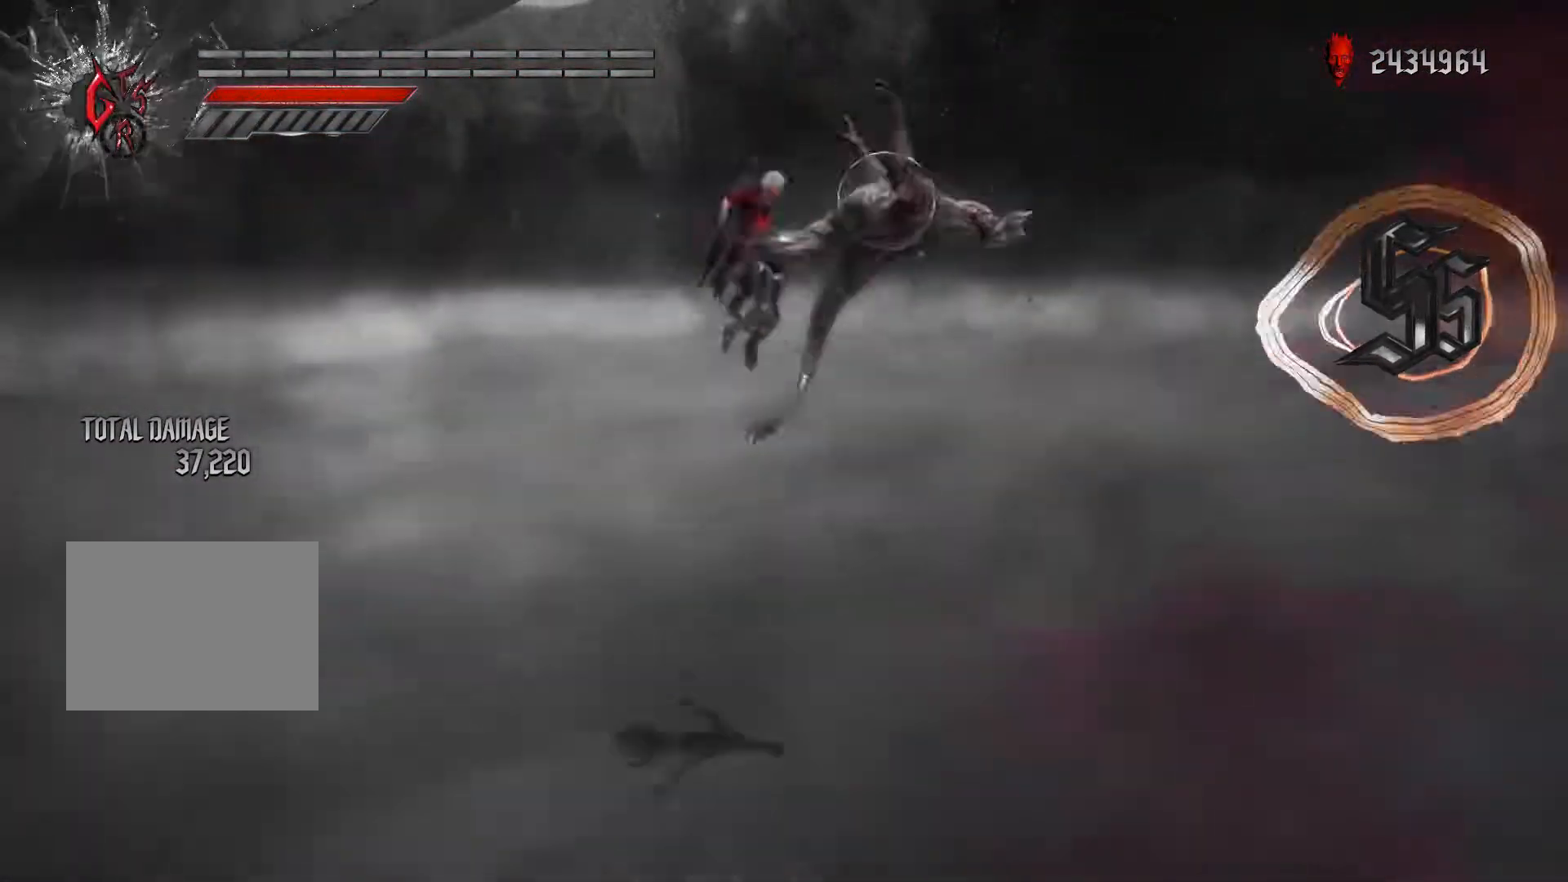
{"dt_ms": 500, "buttons": ["X", "R2"], "left_stick": "center", "right_stick": "center", "events": [[117, "L2", "down"], [167, "L1", "down"], [200, "B", "up"], [200, "L2", "up"], [217, "A", "down"], [250, "X", "down"], [317, "A", "up"], [317, "L1", "up"]]}
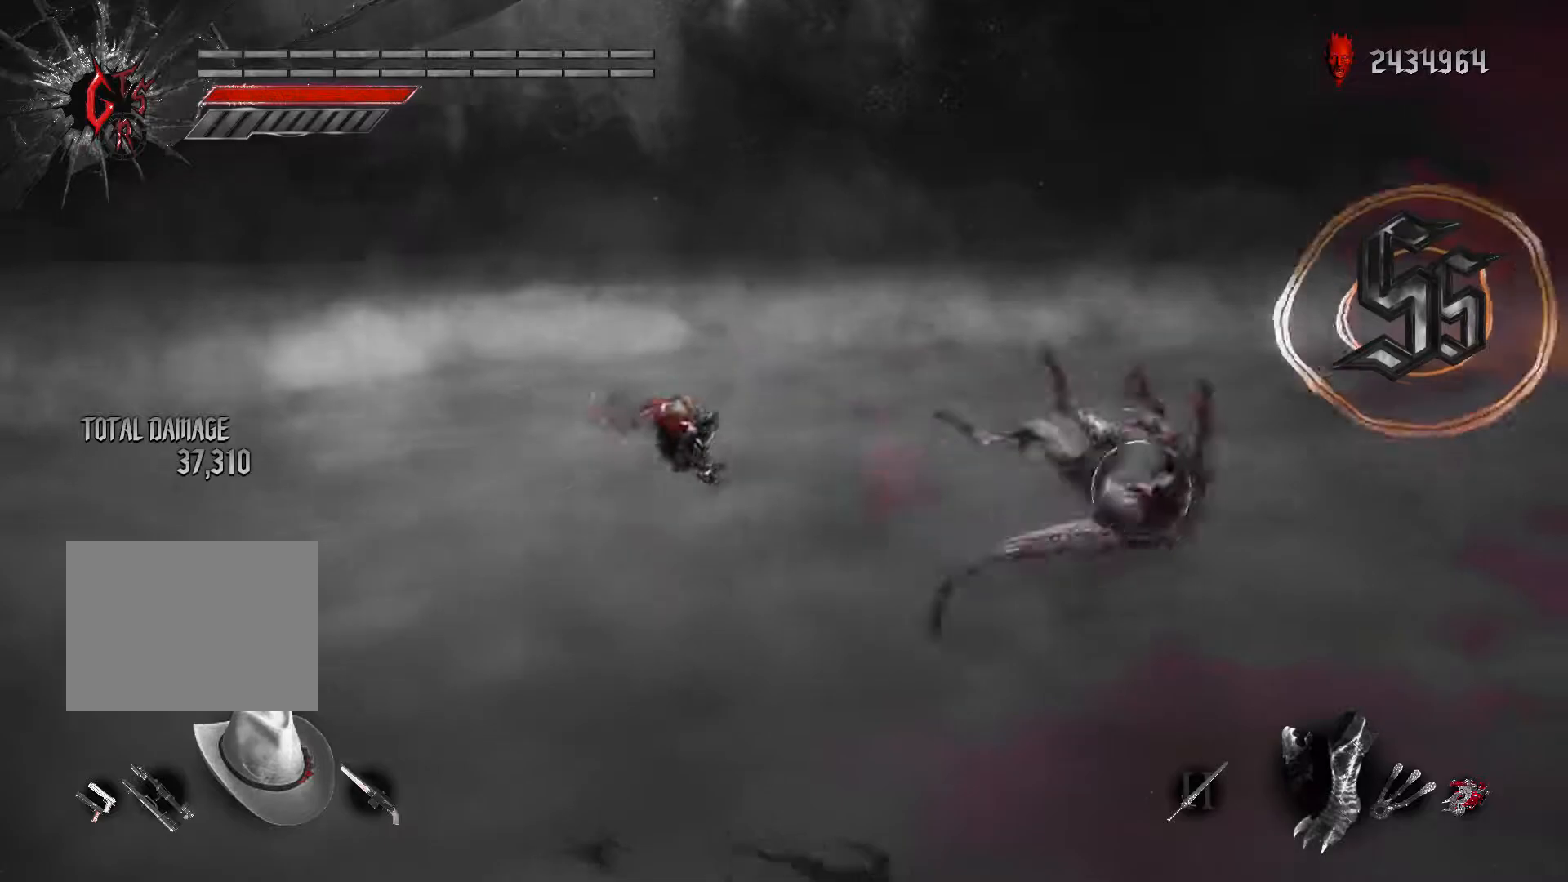
{"dt_ms": 500, "buttons": ["X", "R2"], "left_stick": "center", "right_stick": "center", "events": [[283, "A", "down"], [283, "R1", "down"], [283, "X", "up"], [300, "A", "up"], [333, "A", "down"], [350, "X", "down"], [367, "A", "up"], [450, "R1", "up"]]}
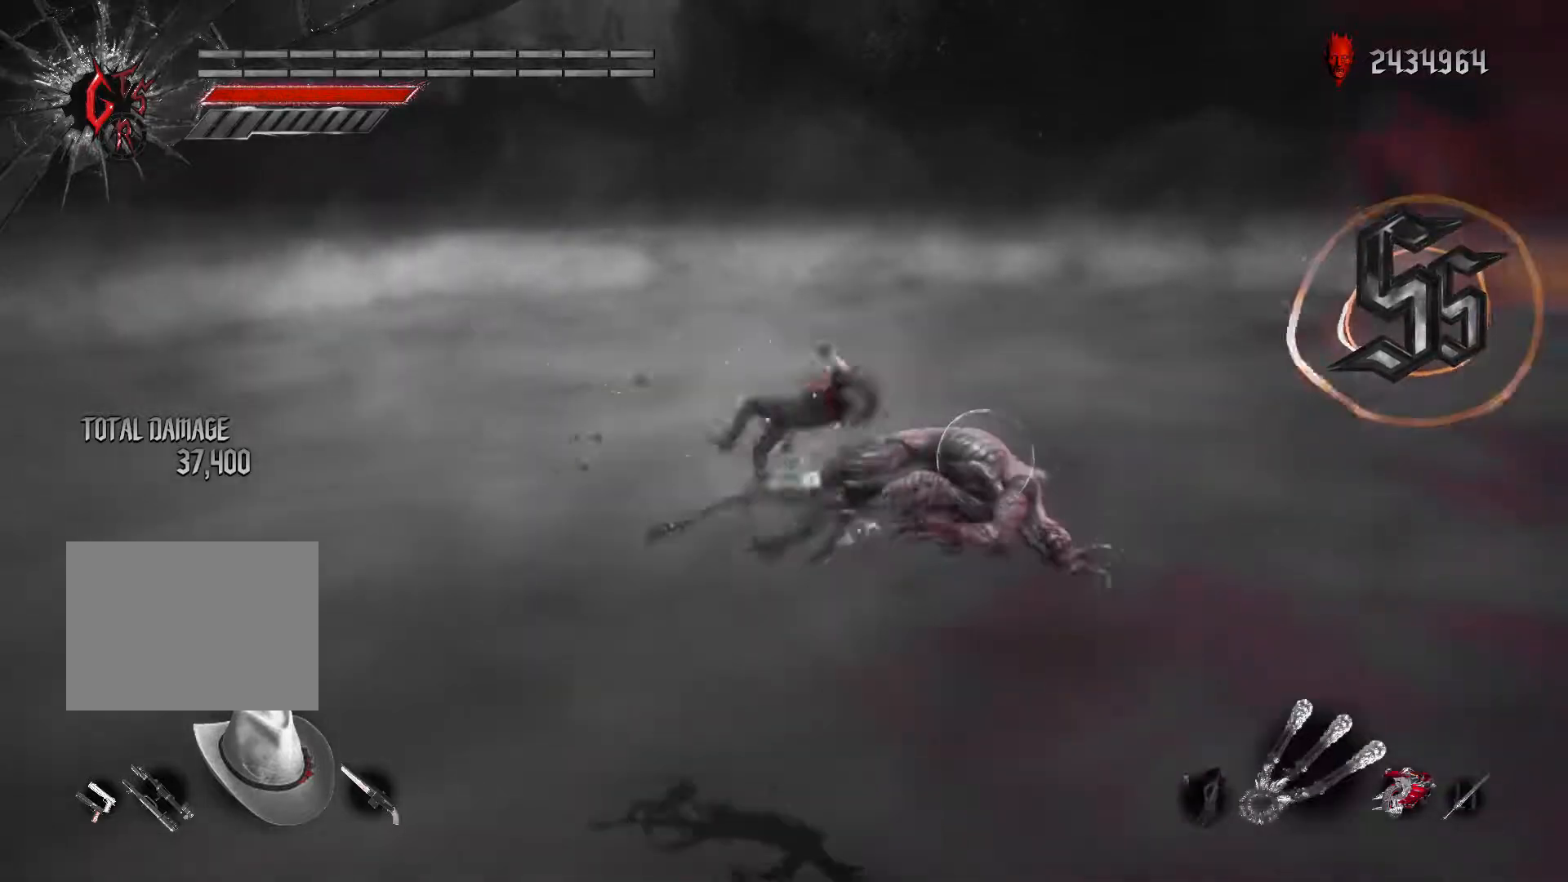
{"dt_ms": 500, "buttons": ["R2"], "left_stick": "down-right", "right_stick": "center", "events": [[150, "left_stick", "down-right"], [500, "X", "up"]]}
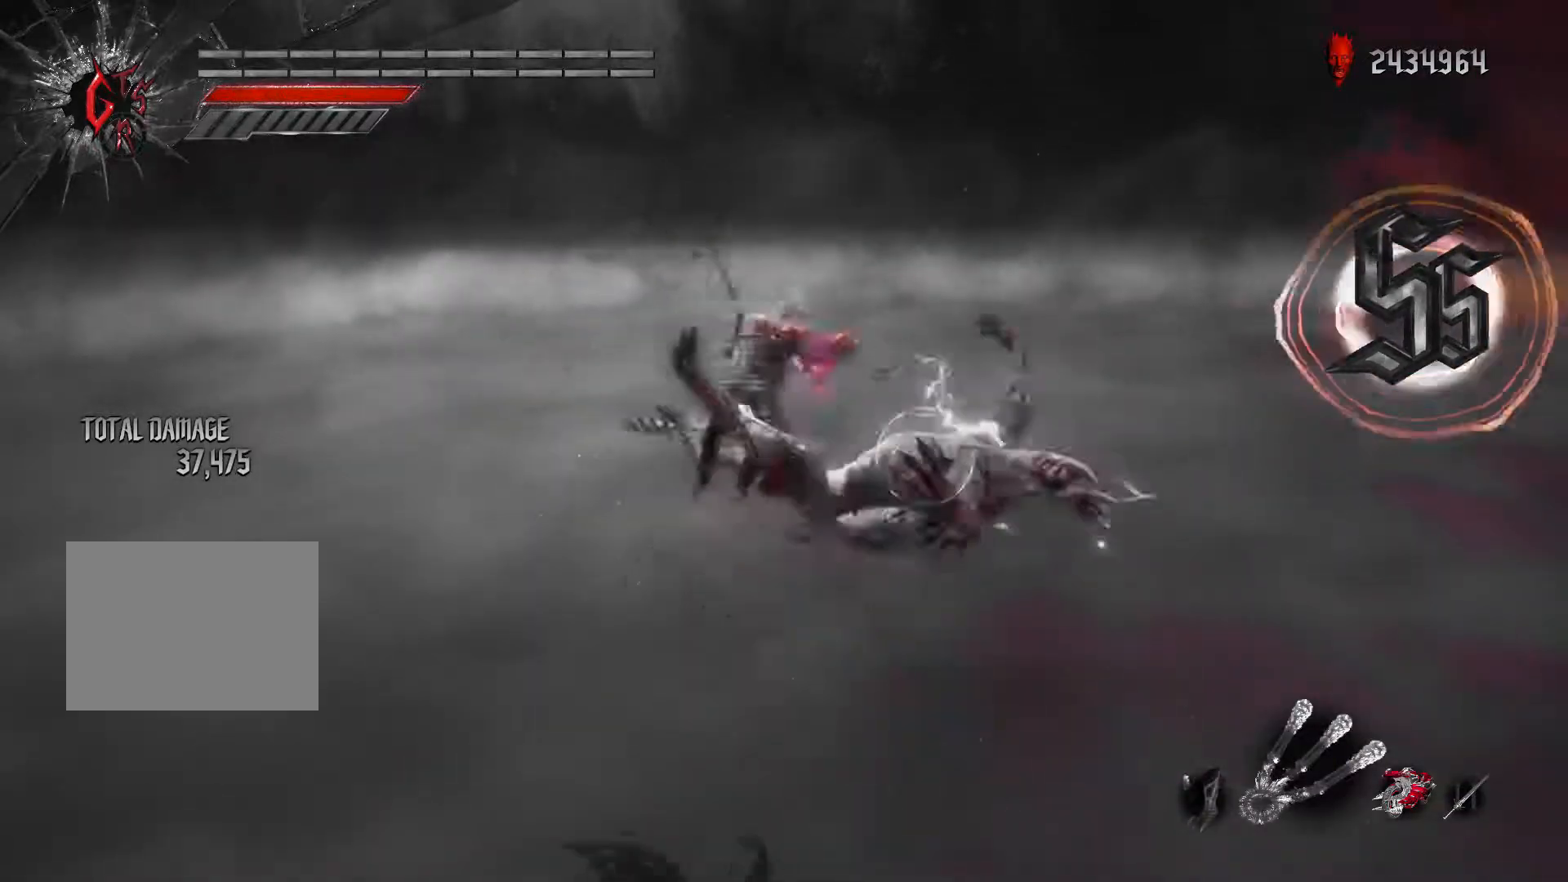
{"dt_ms": 500, "buttons": ["R2"], "left_stick": "center", "right_stick": "center", "events": [[50, "X", "down"], [150, "R1", "down"], [200, "left_stick", "center"], [350, "DPAD_RIGHT", "down"], [367, "L1", "down"], [367, "X", "up"], [417, "R1", "up"], [500, "DPAD_RIGHT", "up"], [500, "L1", "up"]]}
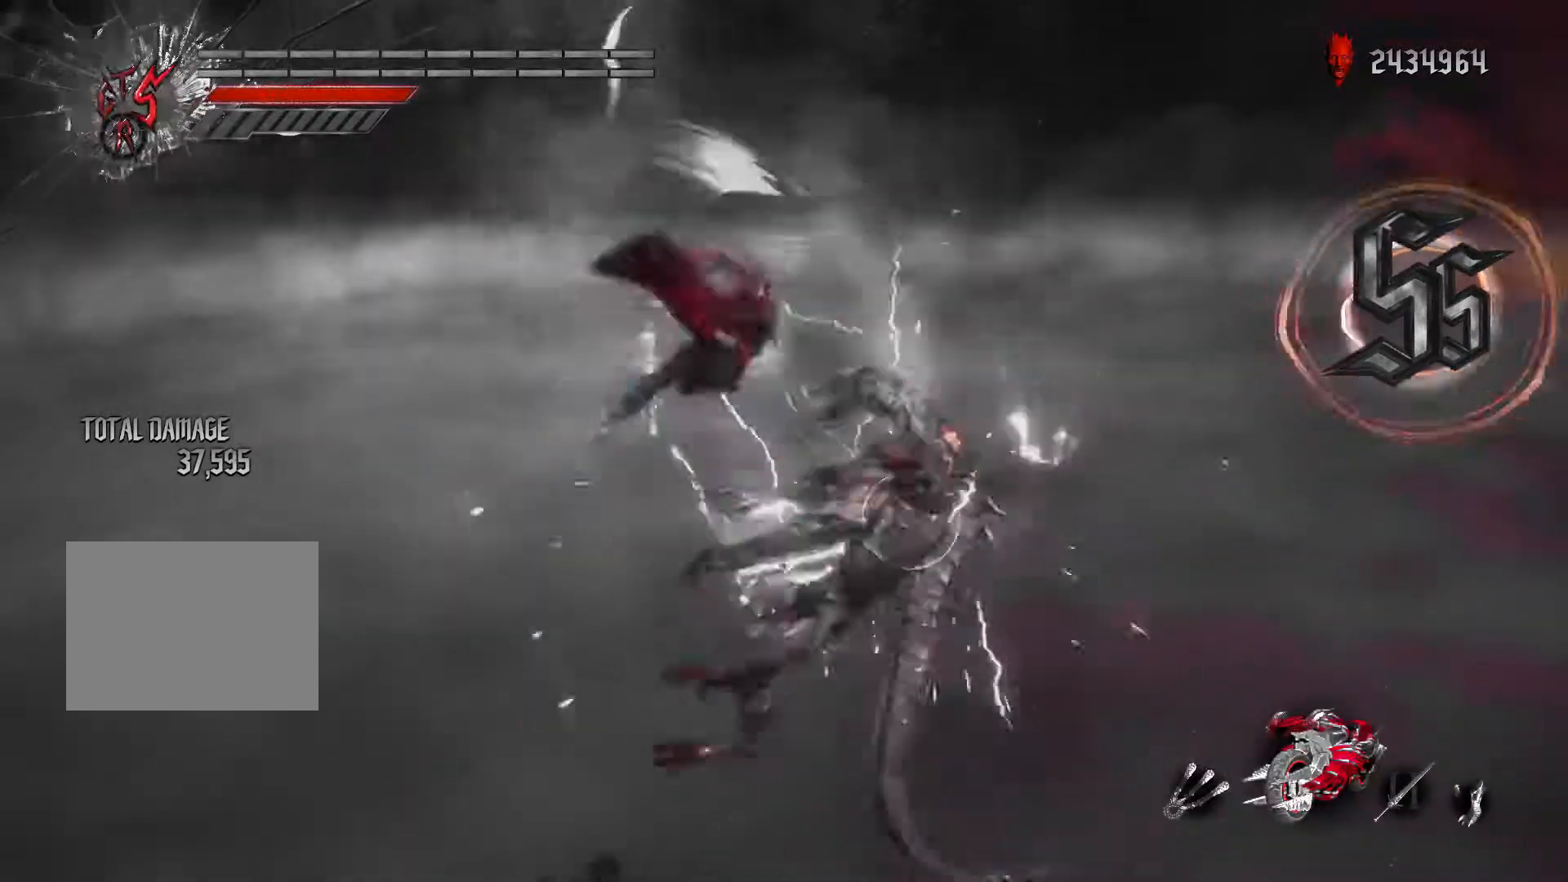
{"dt_ms": 500, "buttons": ["R1", "R2"], "left_stick": "center", "right_stick": "down-right", "events": [[67, "A", "down"], [100, "B", "down"], [117, "A", "up"], [200, "R1", "down"], [217, "B", "up"], [367, "right_stick", "down-right"]]}
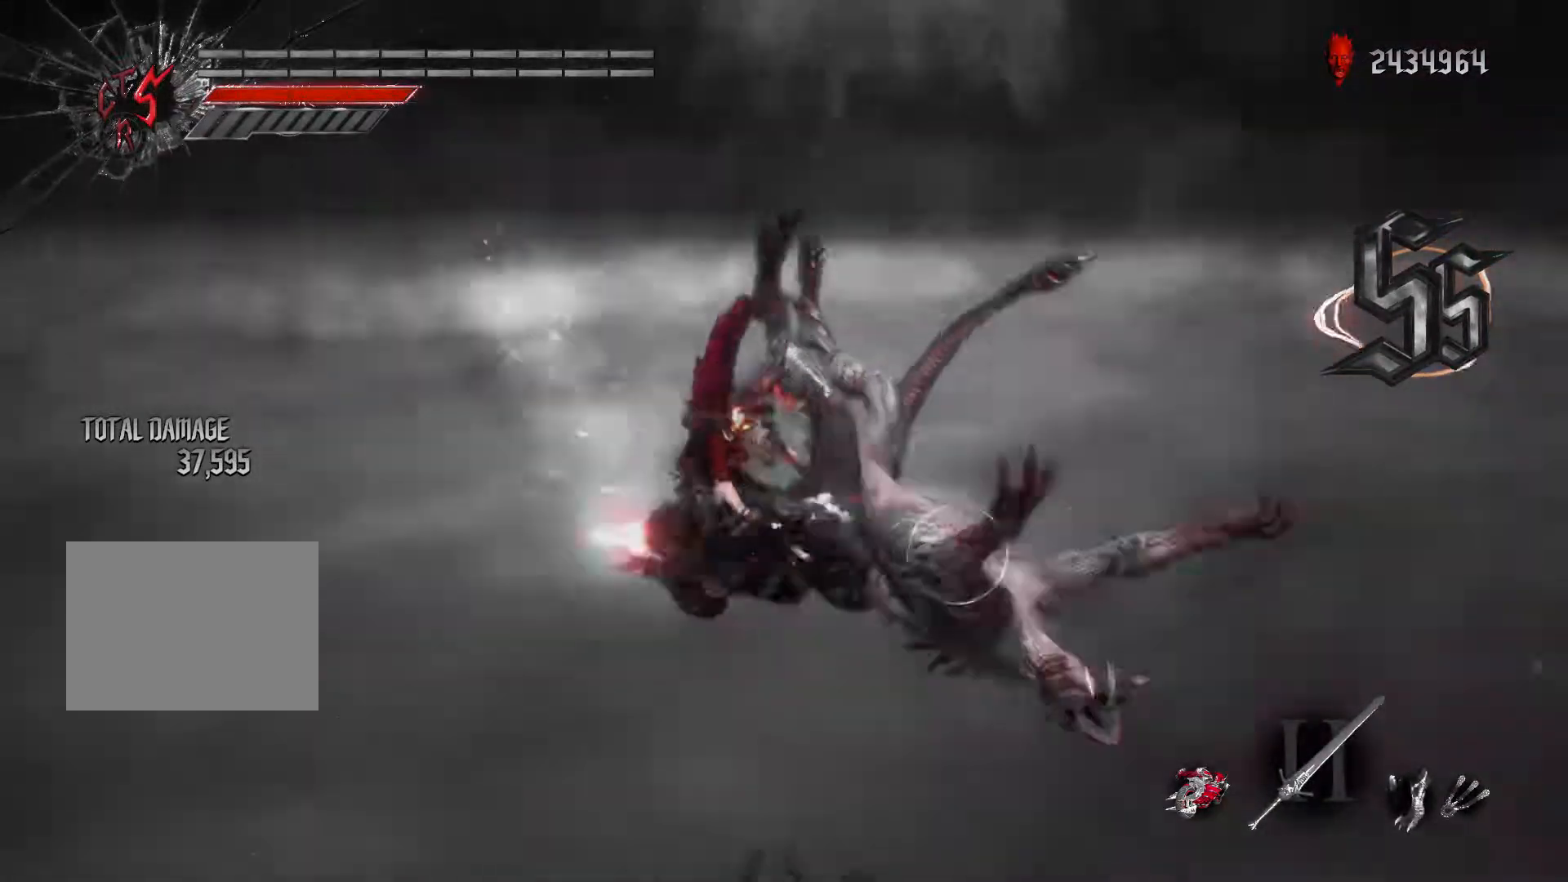
{"dt_ms": 500, "buttons": ["R1", "R2"], "left_stick": "center", "right_stick": "down-right", "events": []}
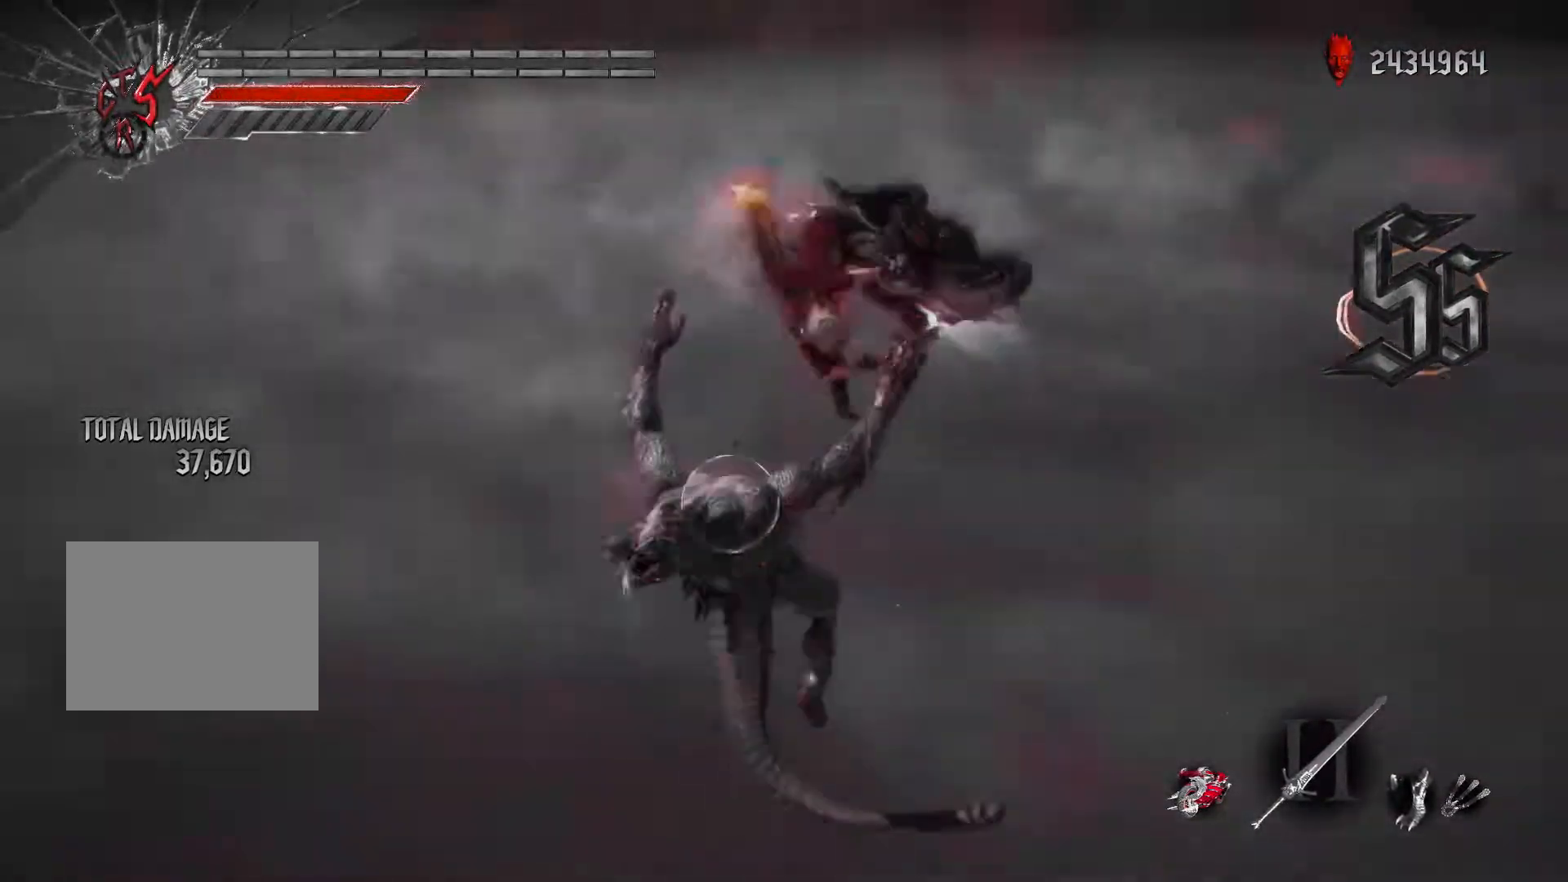
{"dt_ms": 500, "buttons": ["R2"], "left_stick": "right", "right_stick": "up", "events": [[100, "R1", "up"], [200, "right_stick", "up"], [250, "right_stick", "center"], [333, "left_stick", "right"], [450, "right_stick", "up"]]}
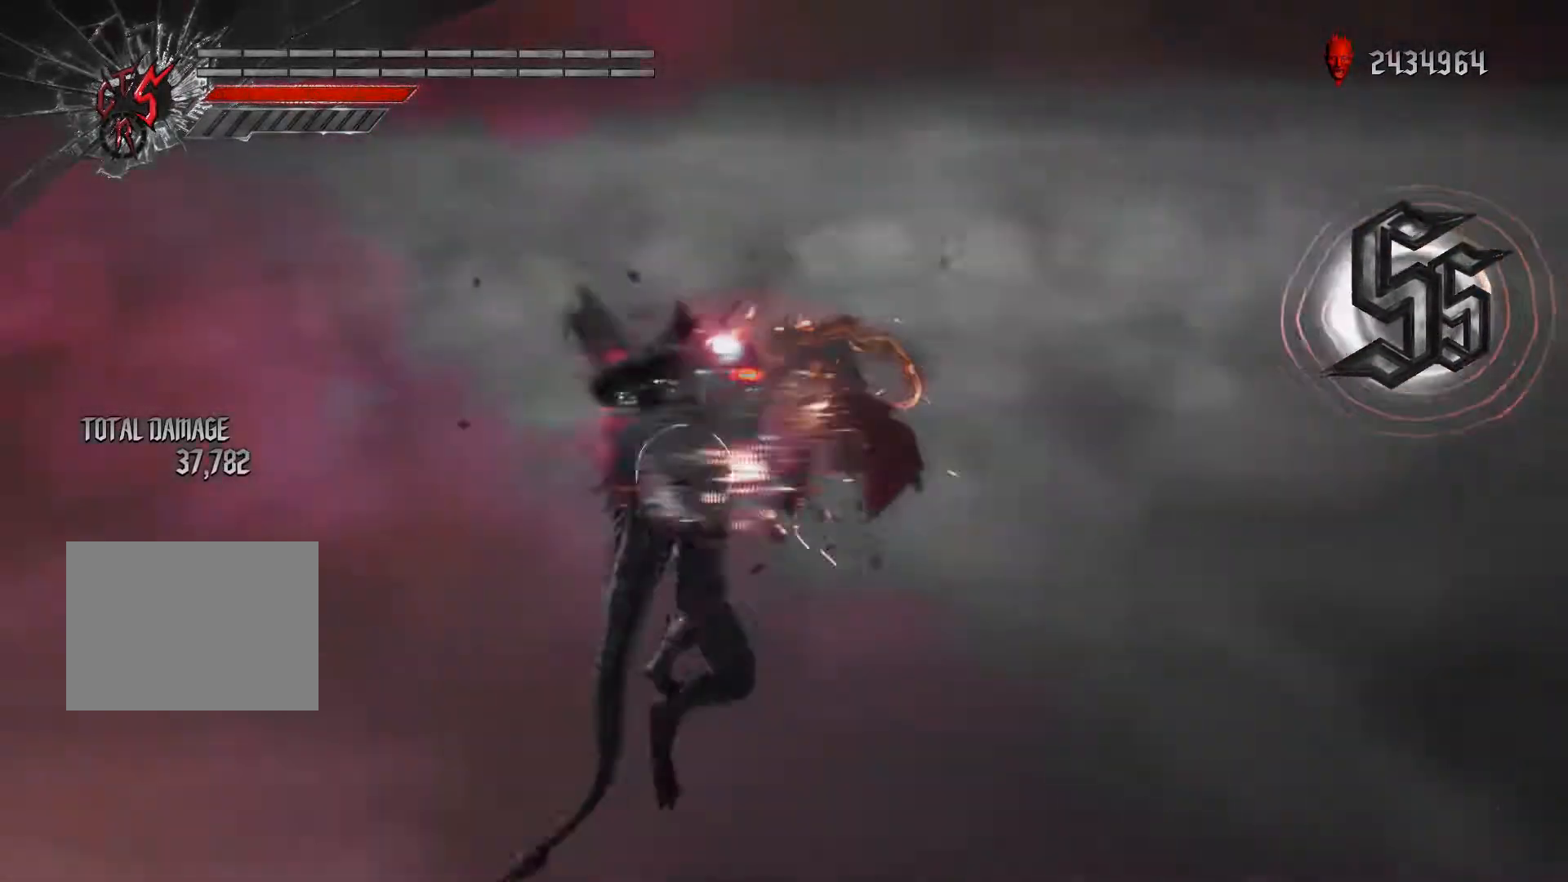
{"dt_ms": 500, "buttons": ["B", "R2"], "left_stick": "right", "right_stick": "center"}
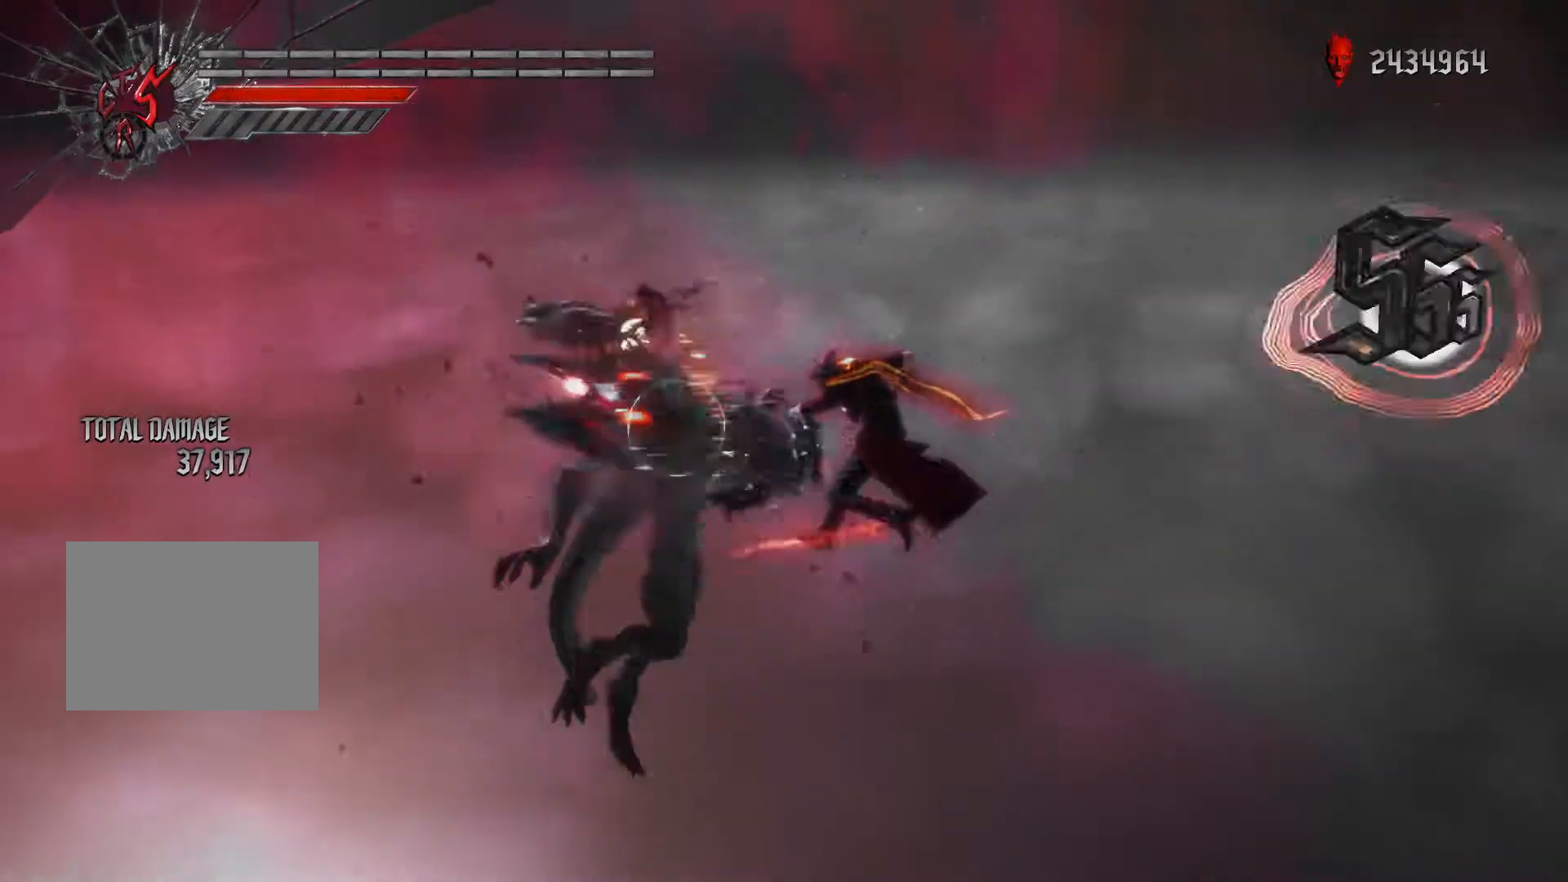
{"dt_ms": 500, "buttons": ["R2"], "left_stick": "center", "right_stick": "center", "events": [[150, "B", "up"], [200, "left_stick", "center"]]}
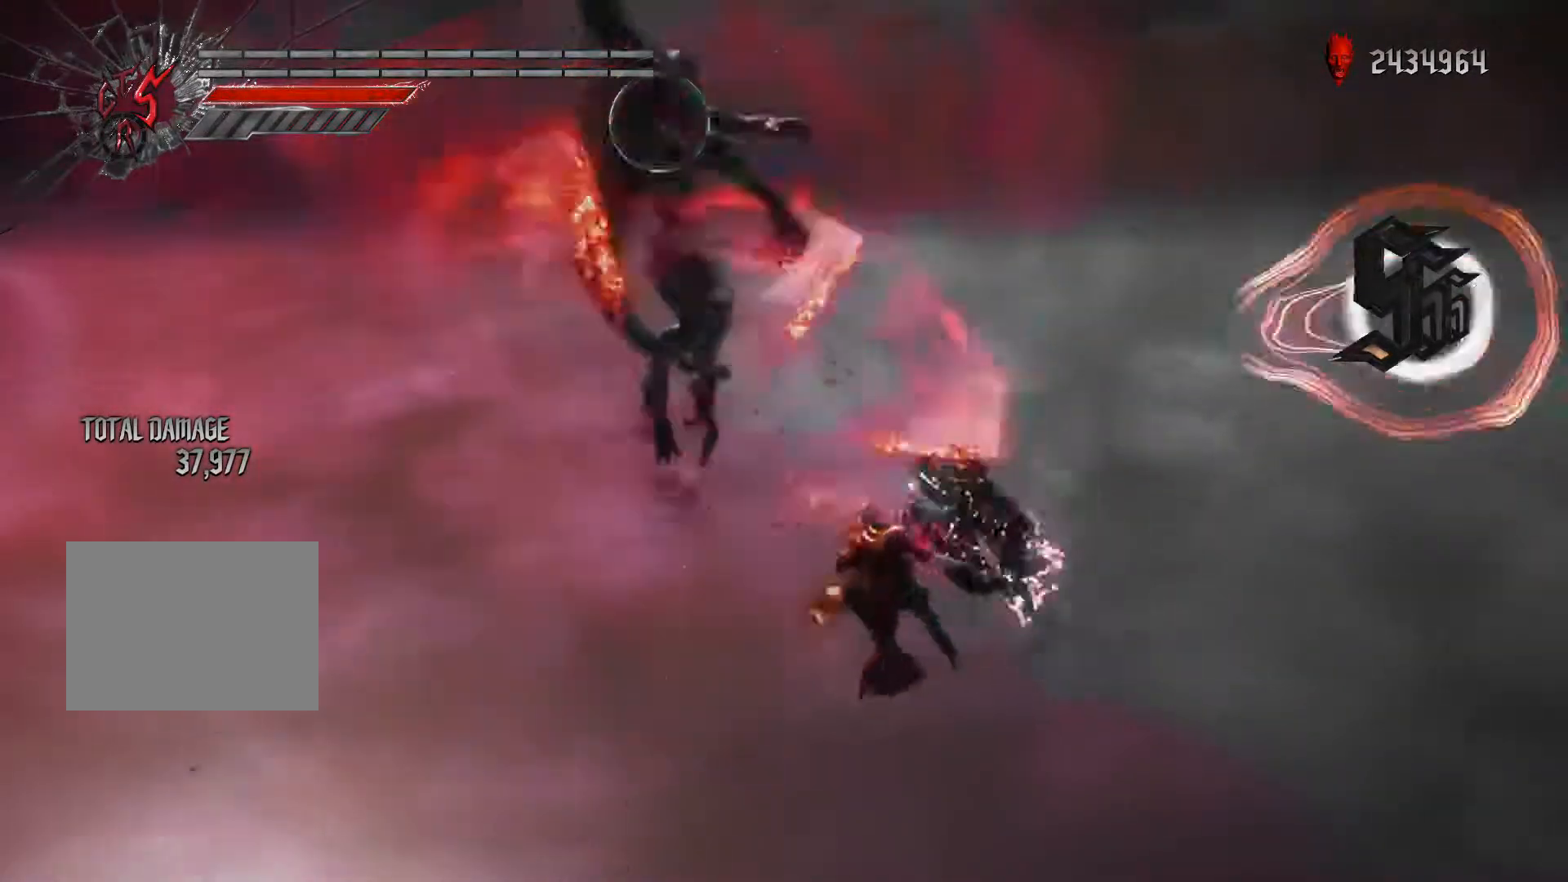
{"dt_ms": 500, "buttons": ["L1", "R1", "R2"], "left_stick": "down-right", "right_stick": "center", "events": [[17, "L1", "down"], [300, "left_stick", "down-right"], [383, "L1", "up"], [433, "L1", "down"], [450, "R1", "down"]]}
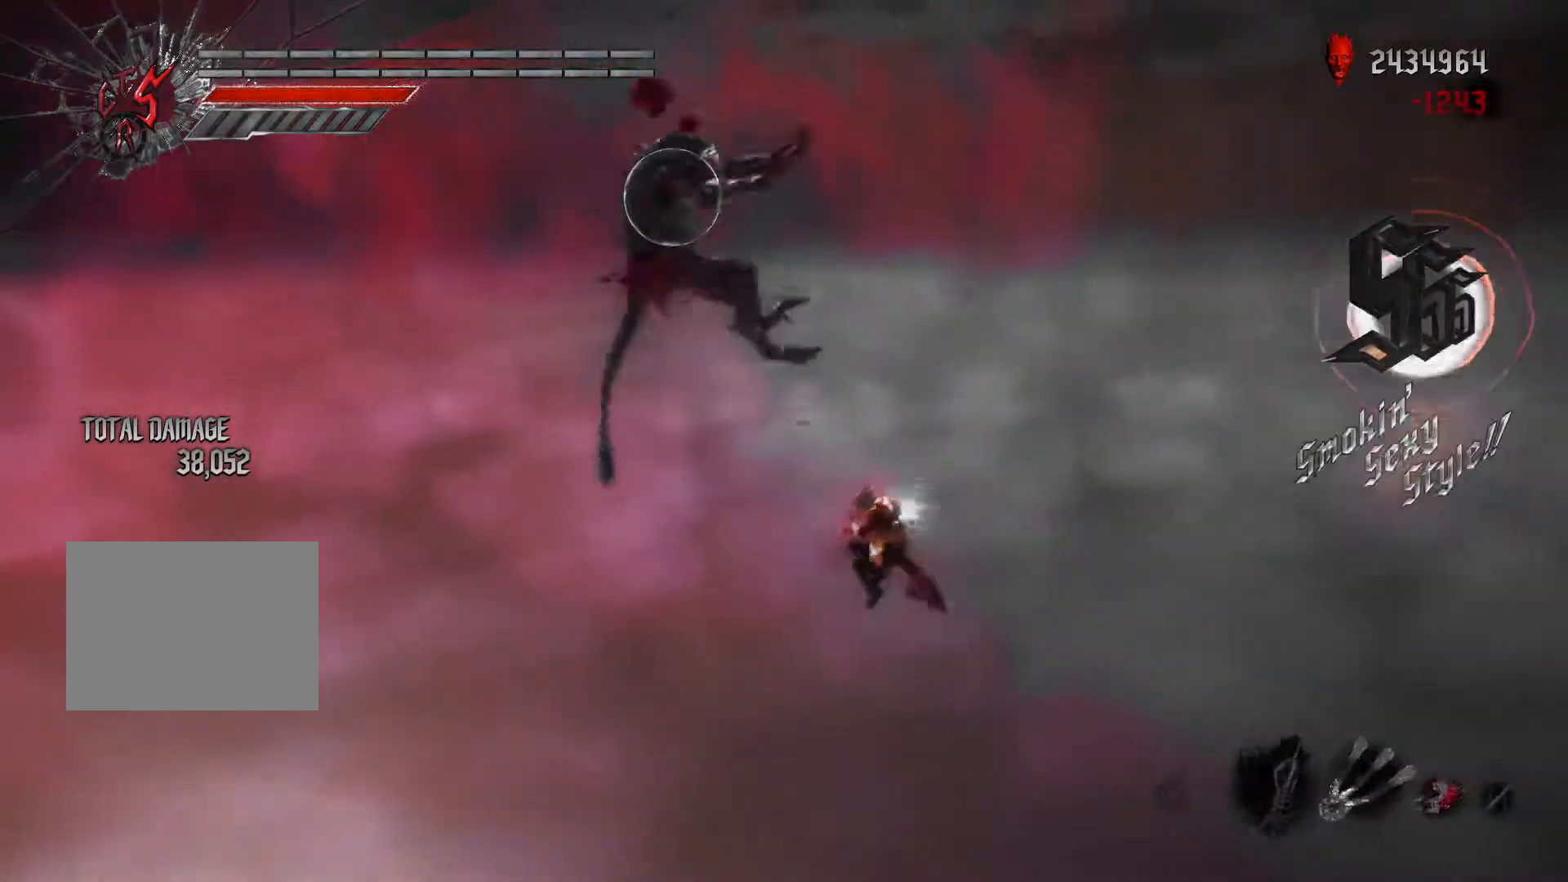
{"dt_ms": 500, "buttons": ["R2"], "left_stick": "center", "right_stick": "center", "events": [[33, "L1", "up"], [33, "left_stick", "right"], [50, "R1", "up"], [83, "L1", "down"], [150, "L1", "up"], [400, "left_stick", "center"]]}
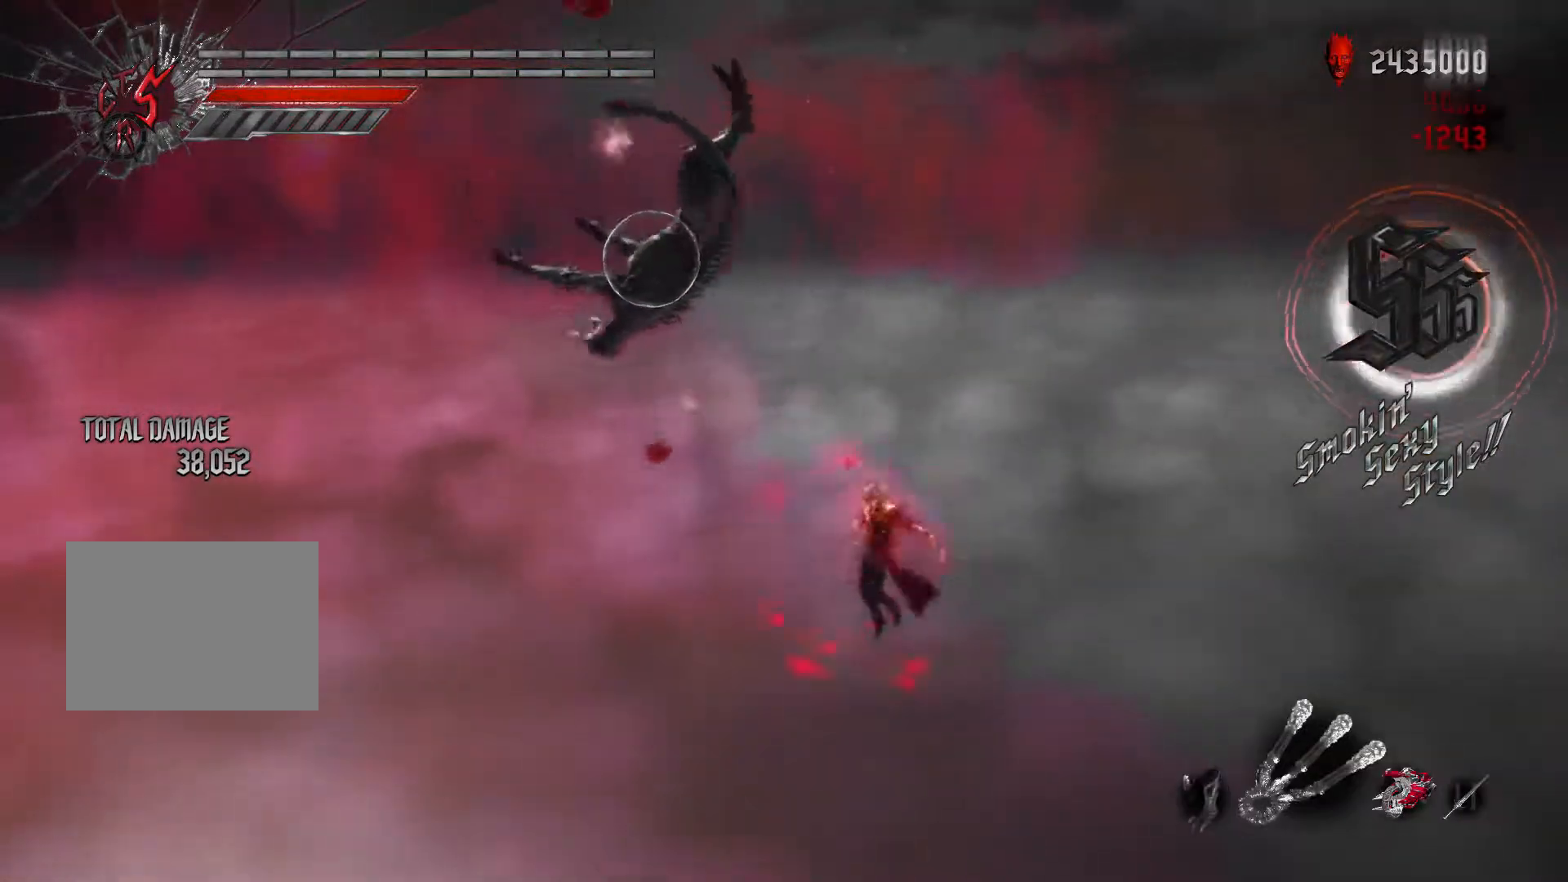
{"dt_ms": 500, "buttons": ["X", "R2"], "left_stick": "center", "right_stick": "center", "events": [[67, "X", "down"]]}
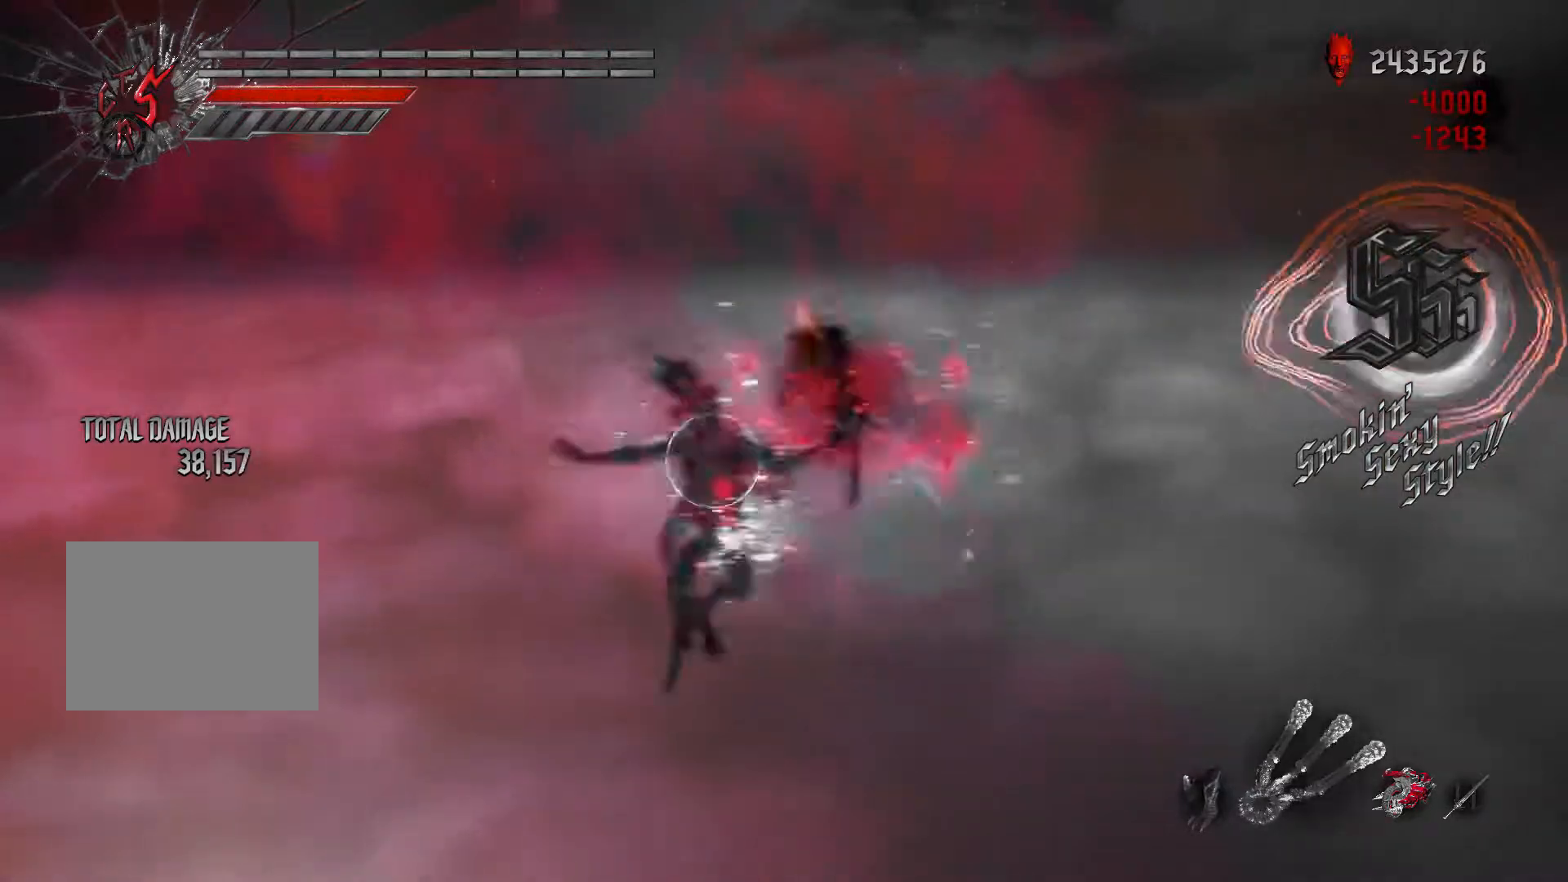
{"dt_ms": 500, "buttons": ["B", "X", "R2"], "left_stick": "left", "right_stick": "center", "events": [[217, "DPAD_UP", "down"], [300, "DPAD_UP", "up"], [400, "left_stick", "right"], [467, "left_stick", "left"], [500, "B", "down"]]}
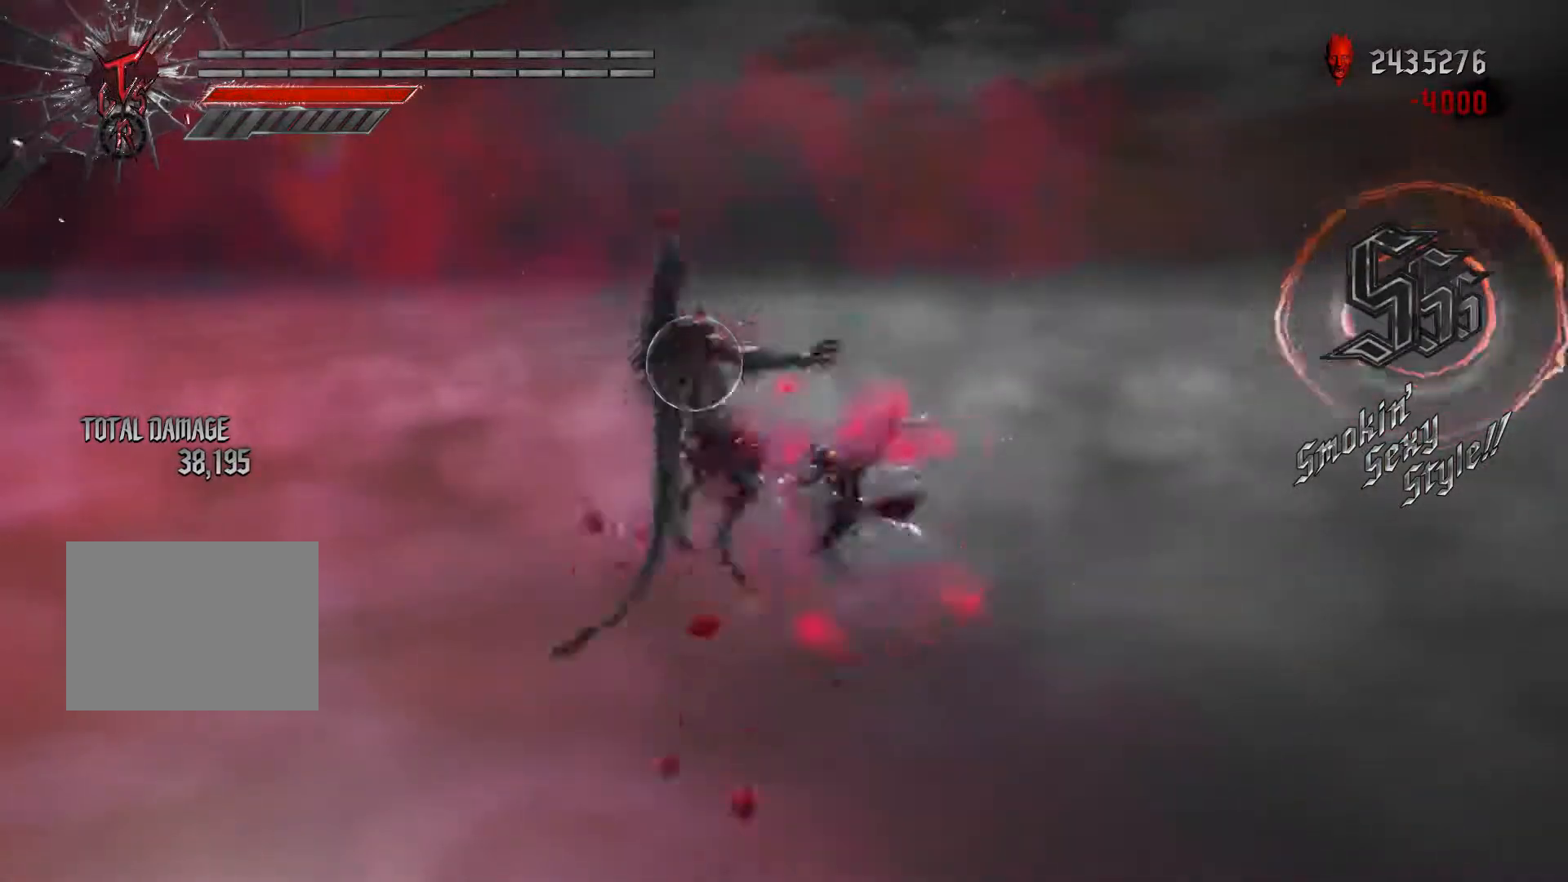
{"dt_ms": 500, "buttons": ["X", "R2"], "left_stick": "center", "right_stick": "center", "events": [[100, "B", "up"], [100, "left_stick", "center"]]}
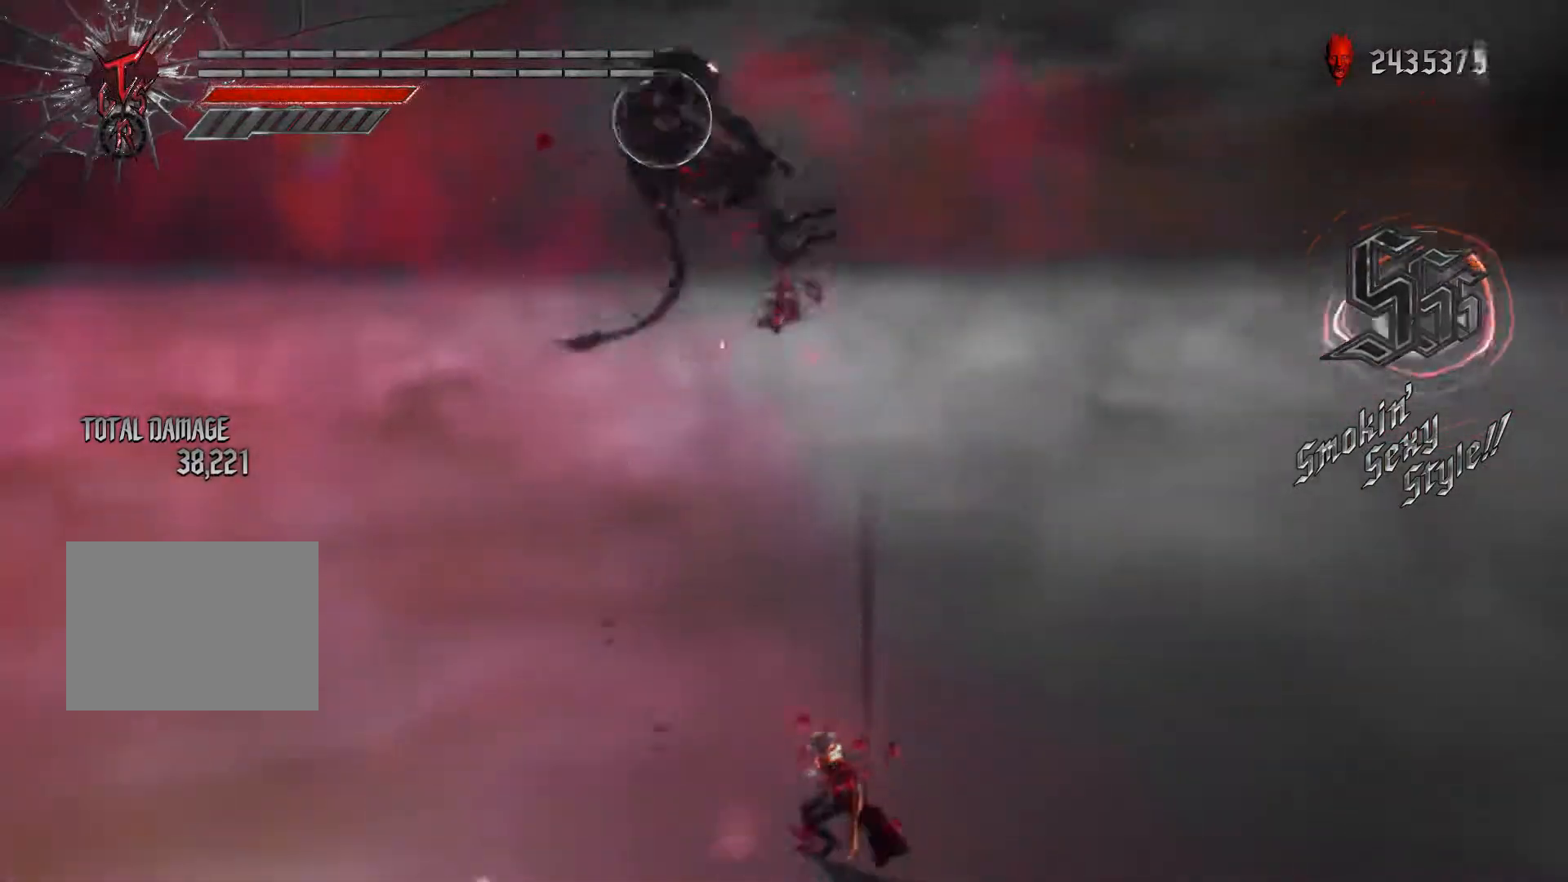
{"dt_ms": 500, "buttons": ["X", "R1", "R2"], "left_stick": "center", "right_stick": "center", "events": [[83, "left_stick", "right"], [150, "X", "up"], [200, "X", "down"], [350, "R1", "down"], [417, "left_stick", "center"]]}
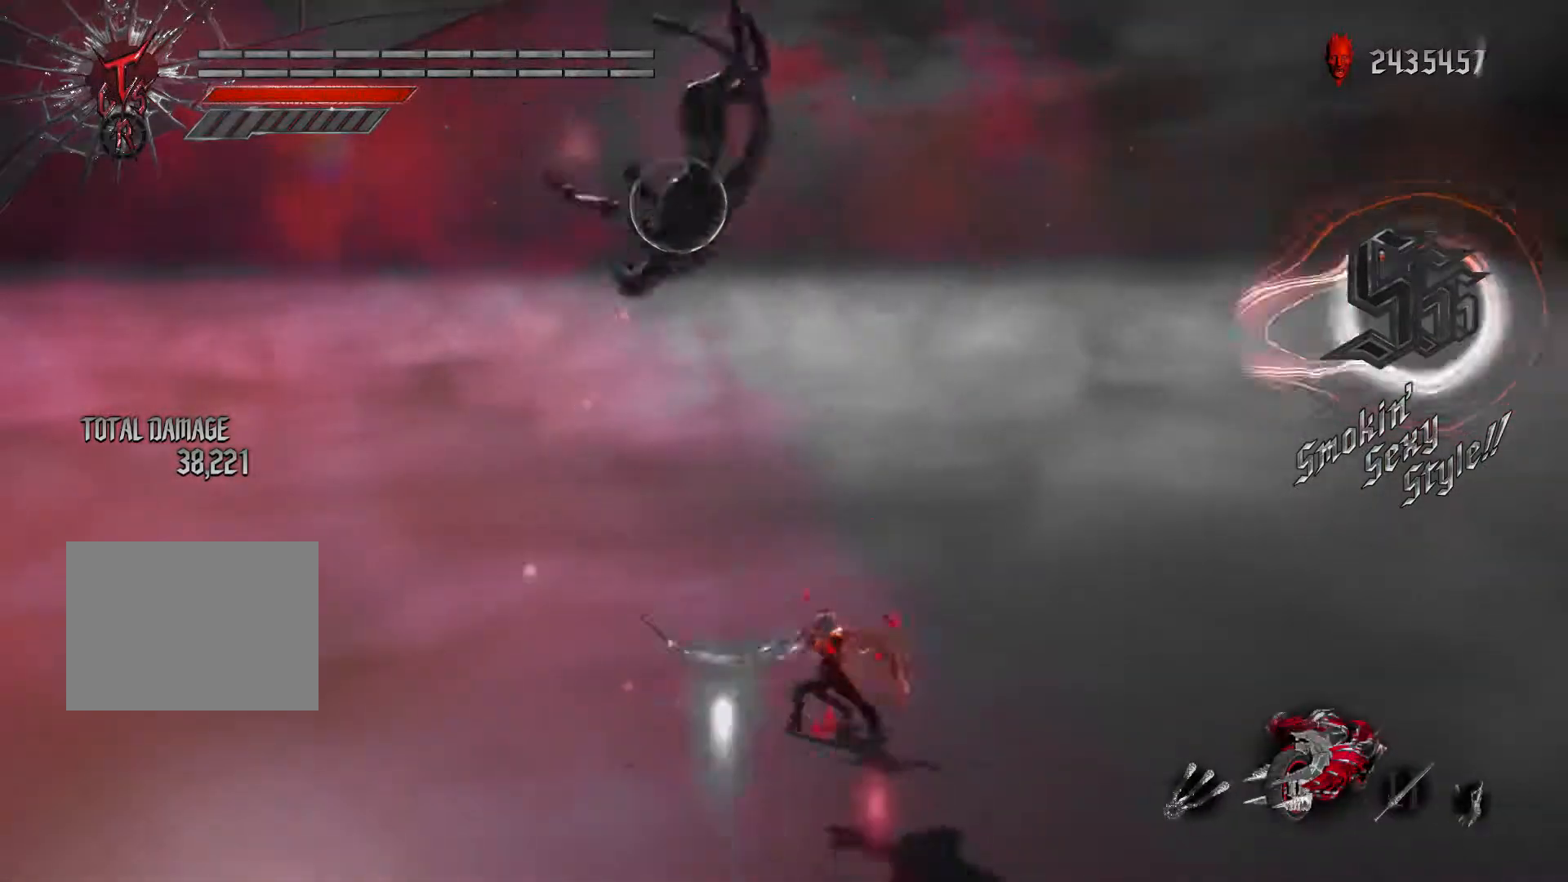
{"dt_ms": 1000, "buttons": ["B", "R2"], "left_stick": "center", "right_stick": "center"}
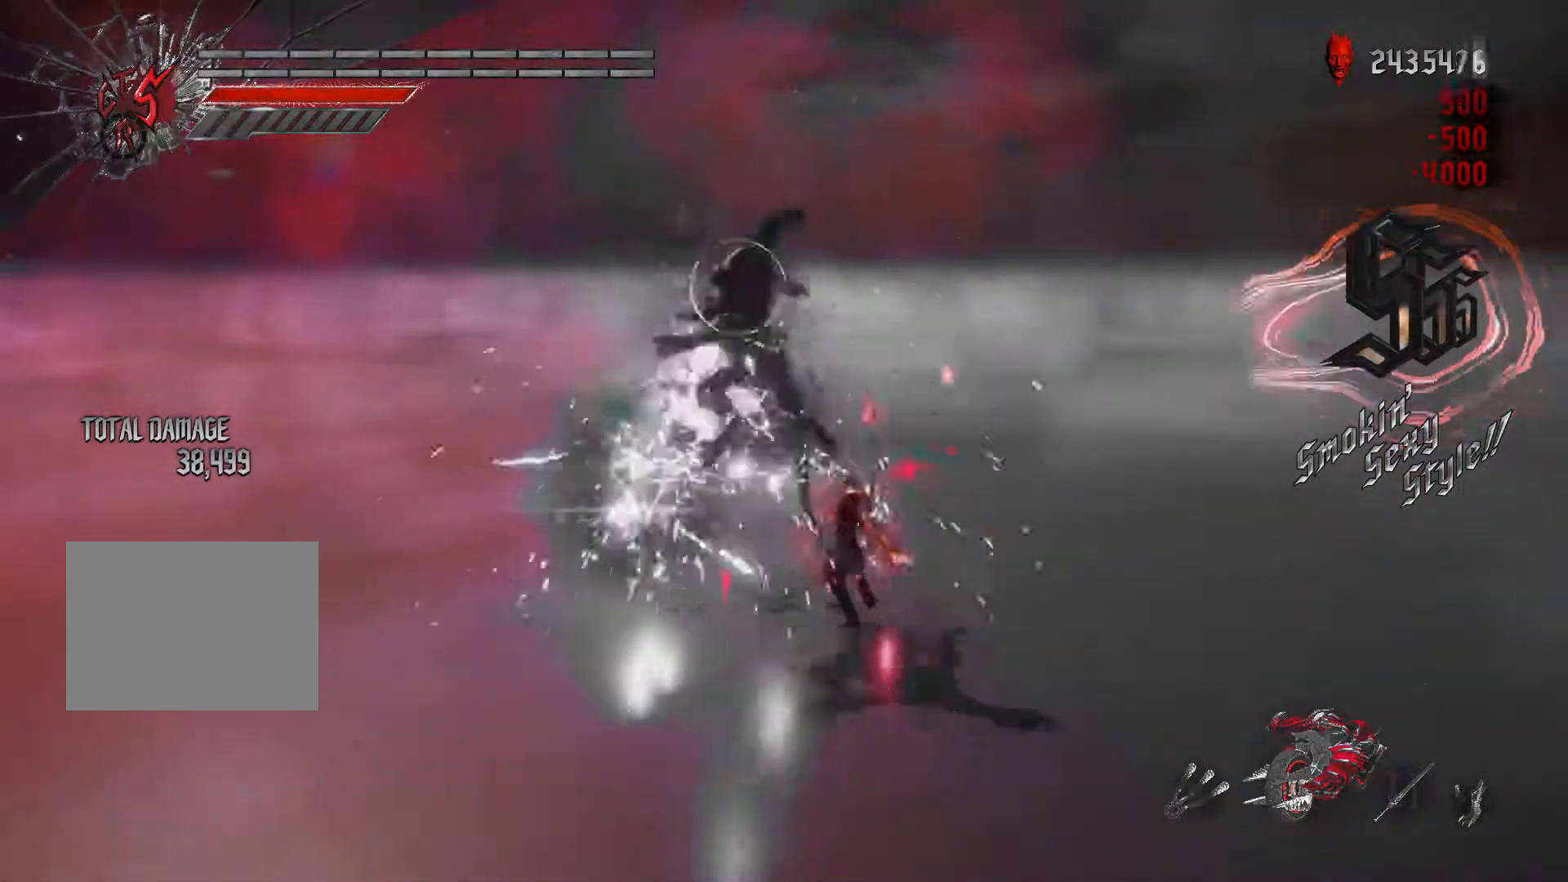
{"dt_ms": 500, "buttons": ["B", "Y", "R2"], "left_stick": "center", "right_stick": "center", "events": [[50, "B", "up"], [150, "B", "down"], [200, "B", "up"], [250, "B", "down"], [300, "Y", "down"]]}
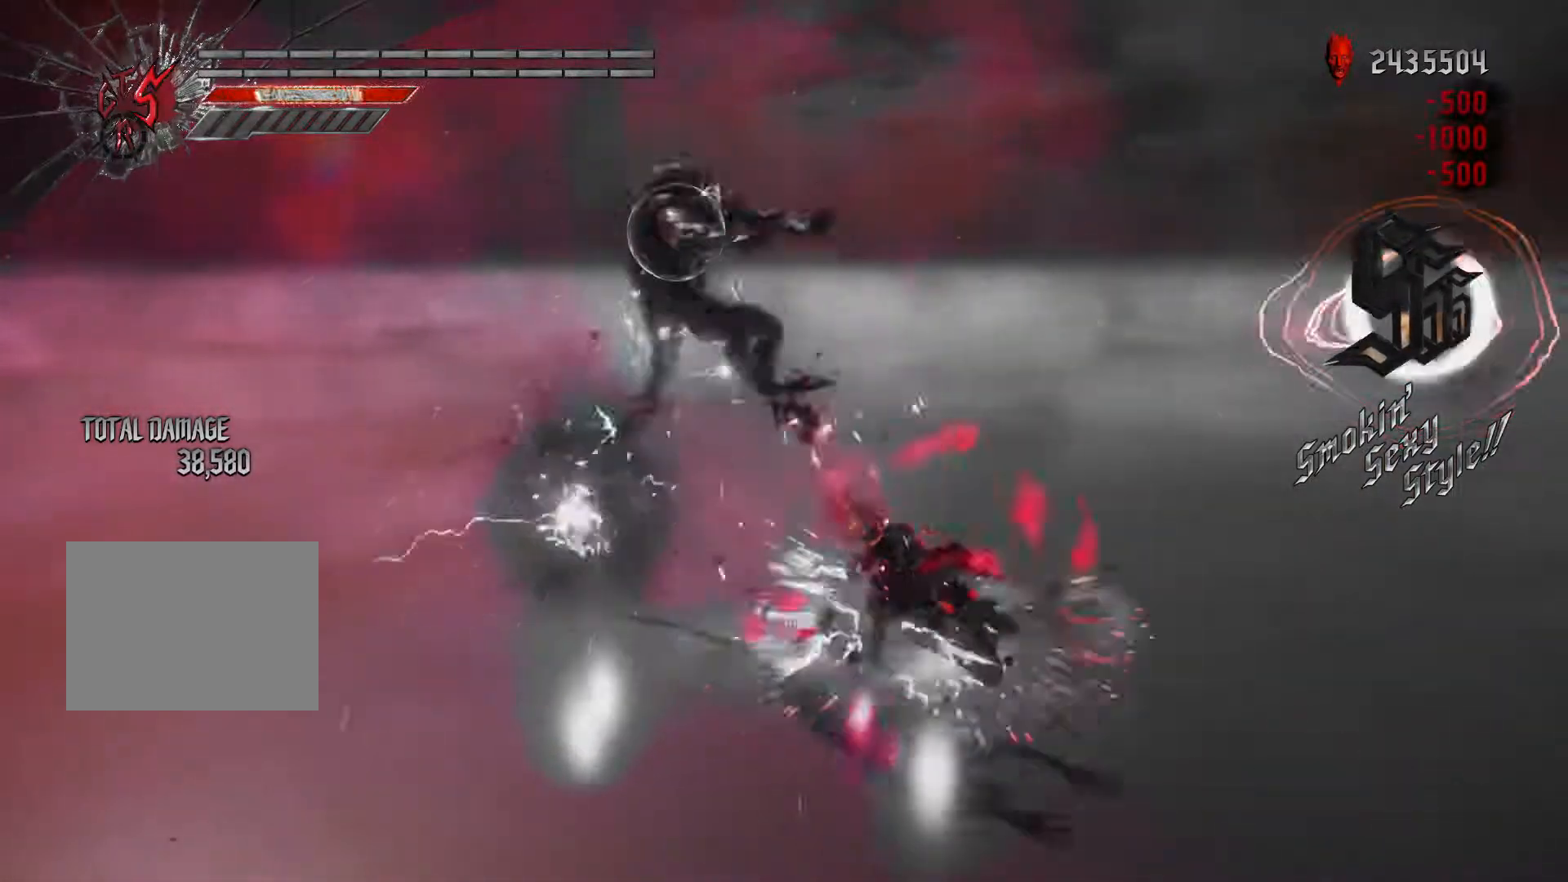
{"dt_ms": 500, "buttons": ["B", "Y", "R2"], "left_stick": "center", "right_stick": "center", "events": []}
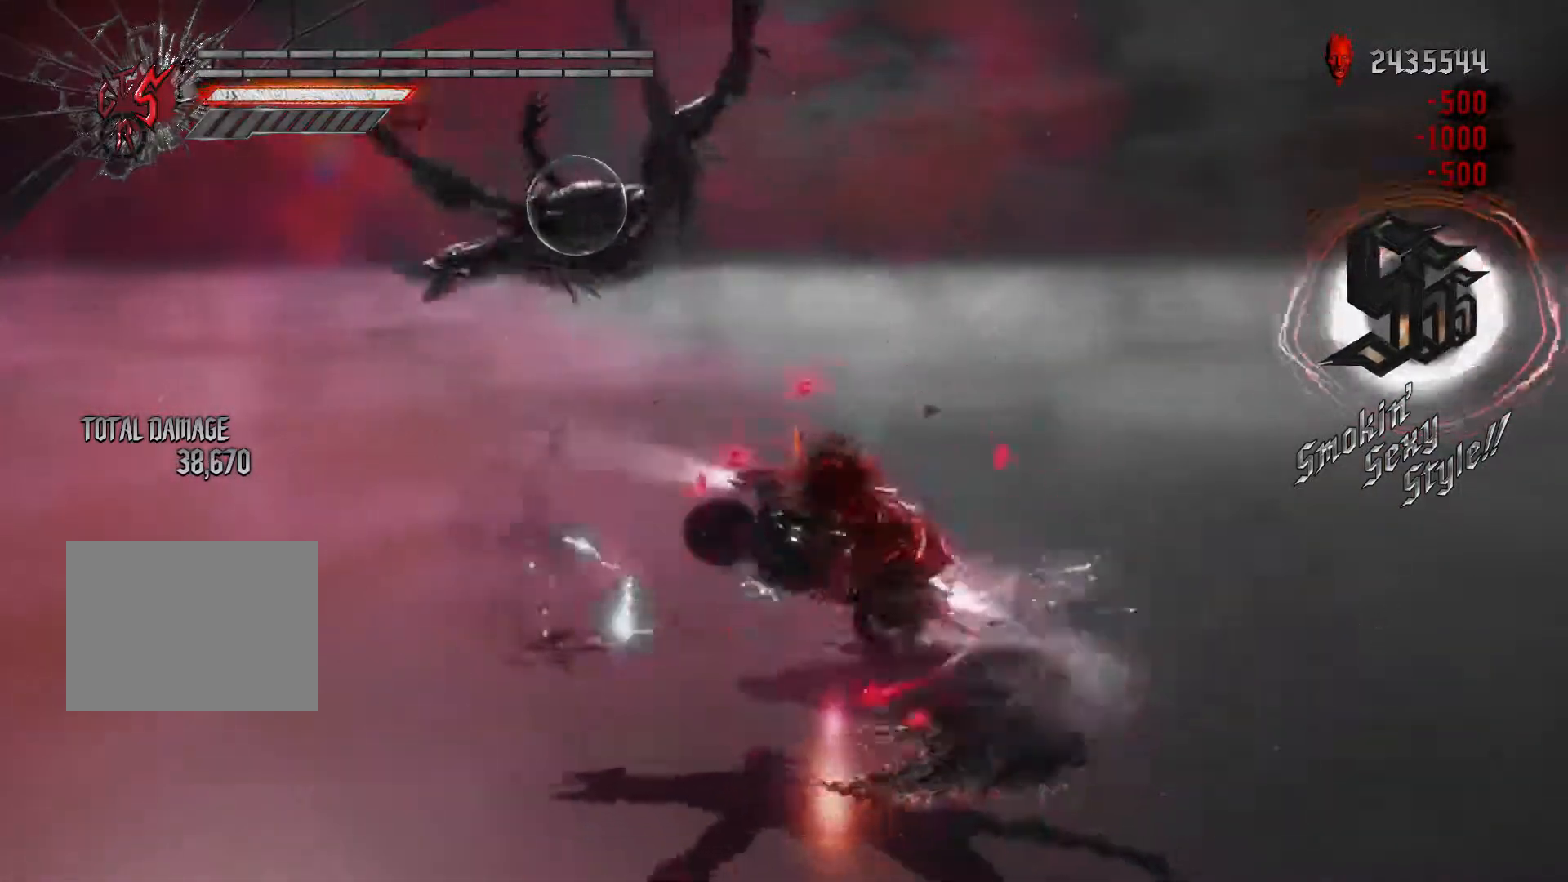
{"dt_ms": 500, "buttons": ["B", "Y", "R2"], "left_stick": "center", "right_stick": "center", "events": []}
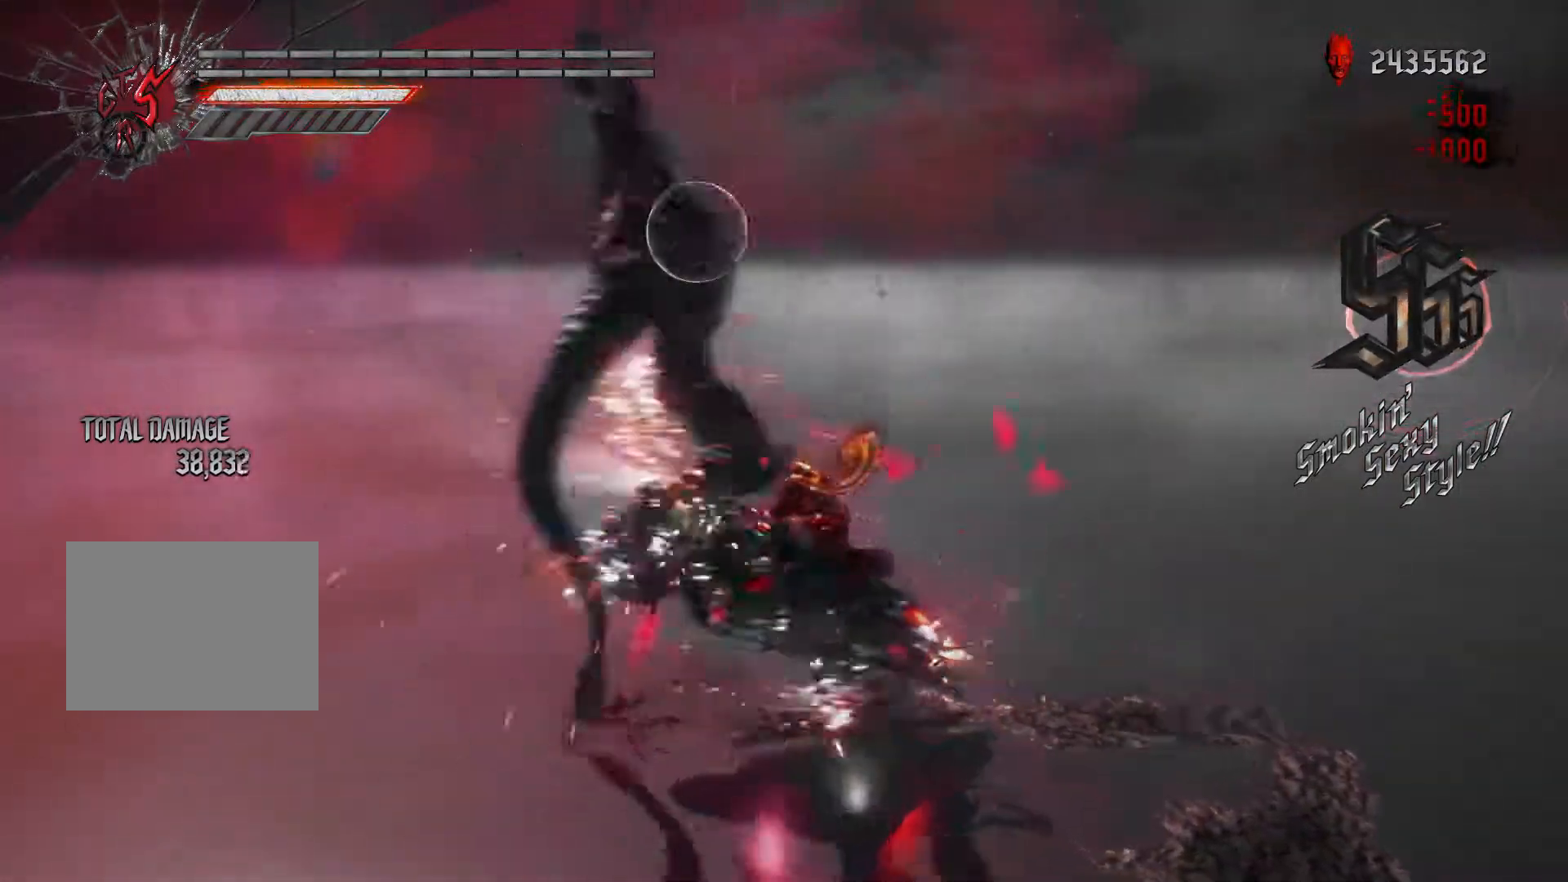
{"dt_ms": 500, "buttons": ["B", "Y", "R2"], "left_stick": "center", "right_stick": "center", "events": []}
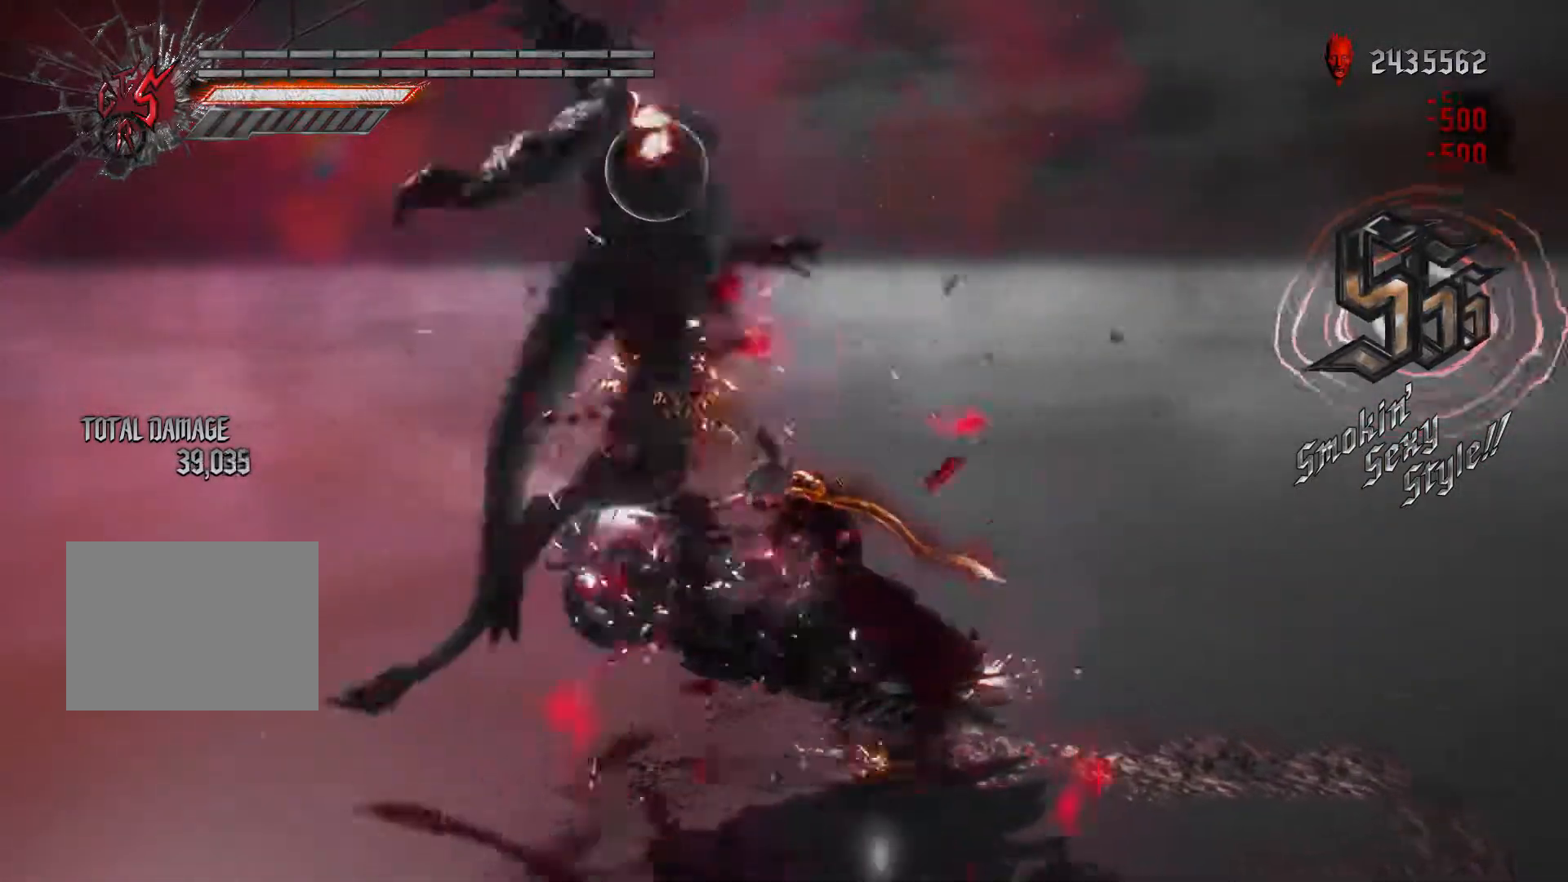
{"dt_ms": 500, "buttons": ["A", "X", "L1", "R2"], "left_stick": "right", "right_stick": "center"}
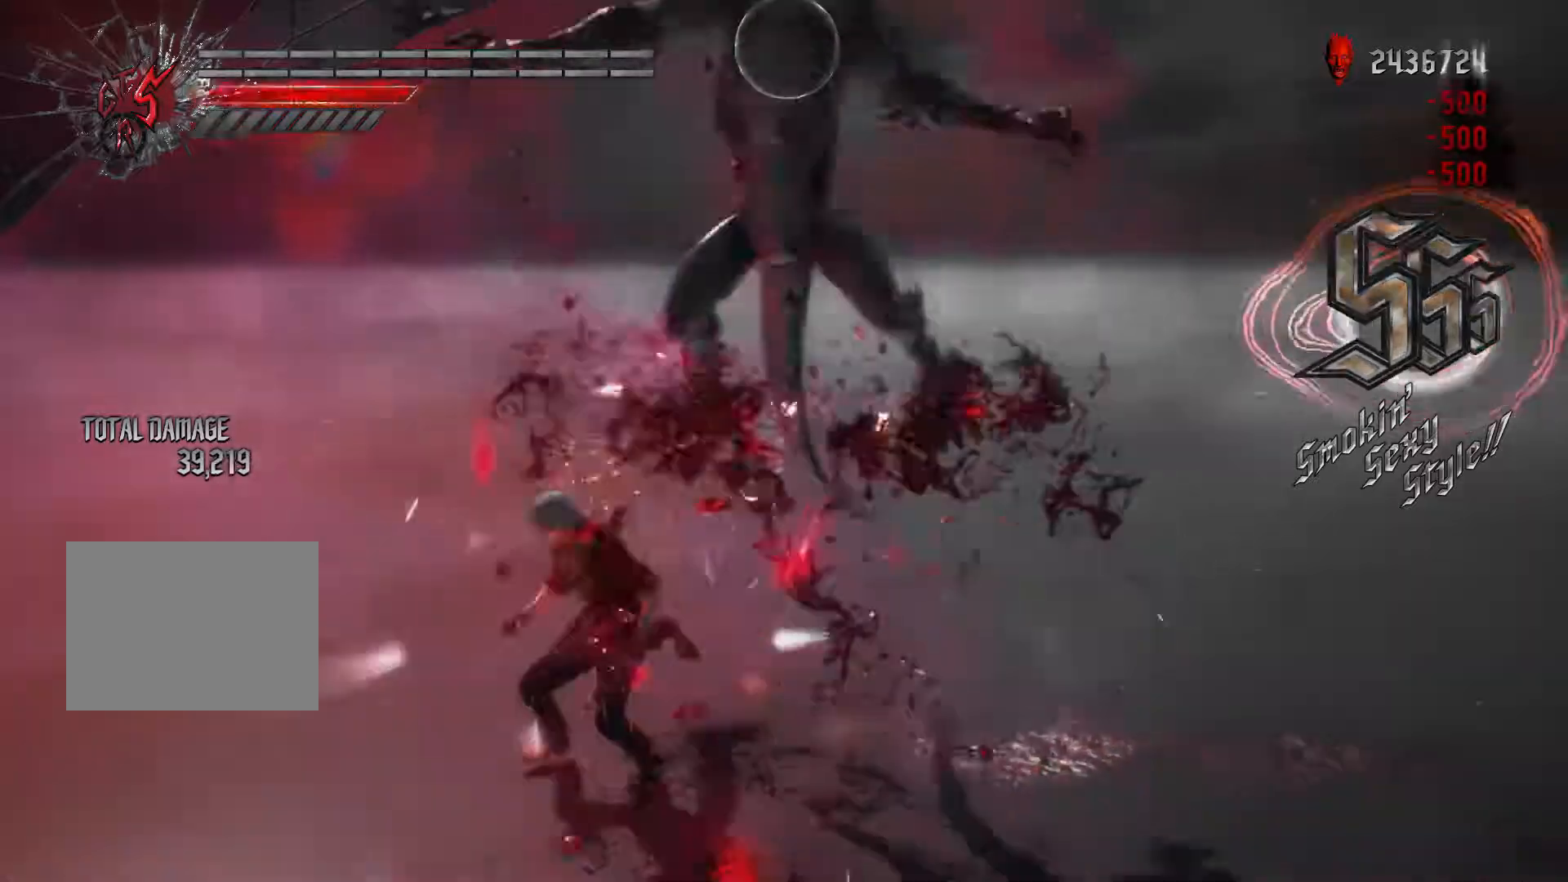
{"dt_ms": 1000, "buttons": ["R2"], "left_stick": "center", "right_stick": "center"}
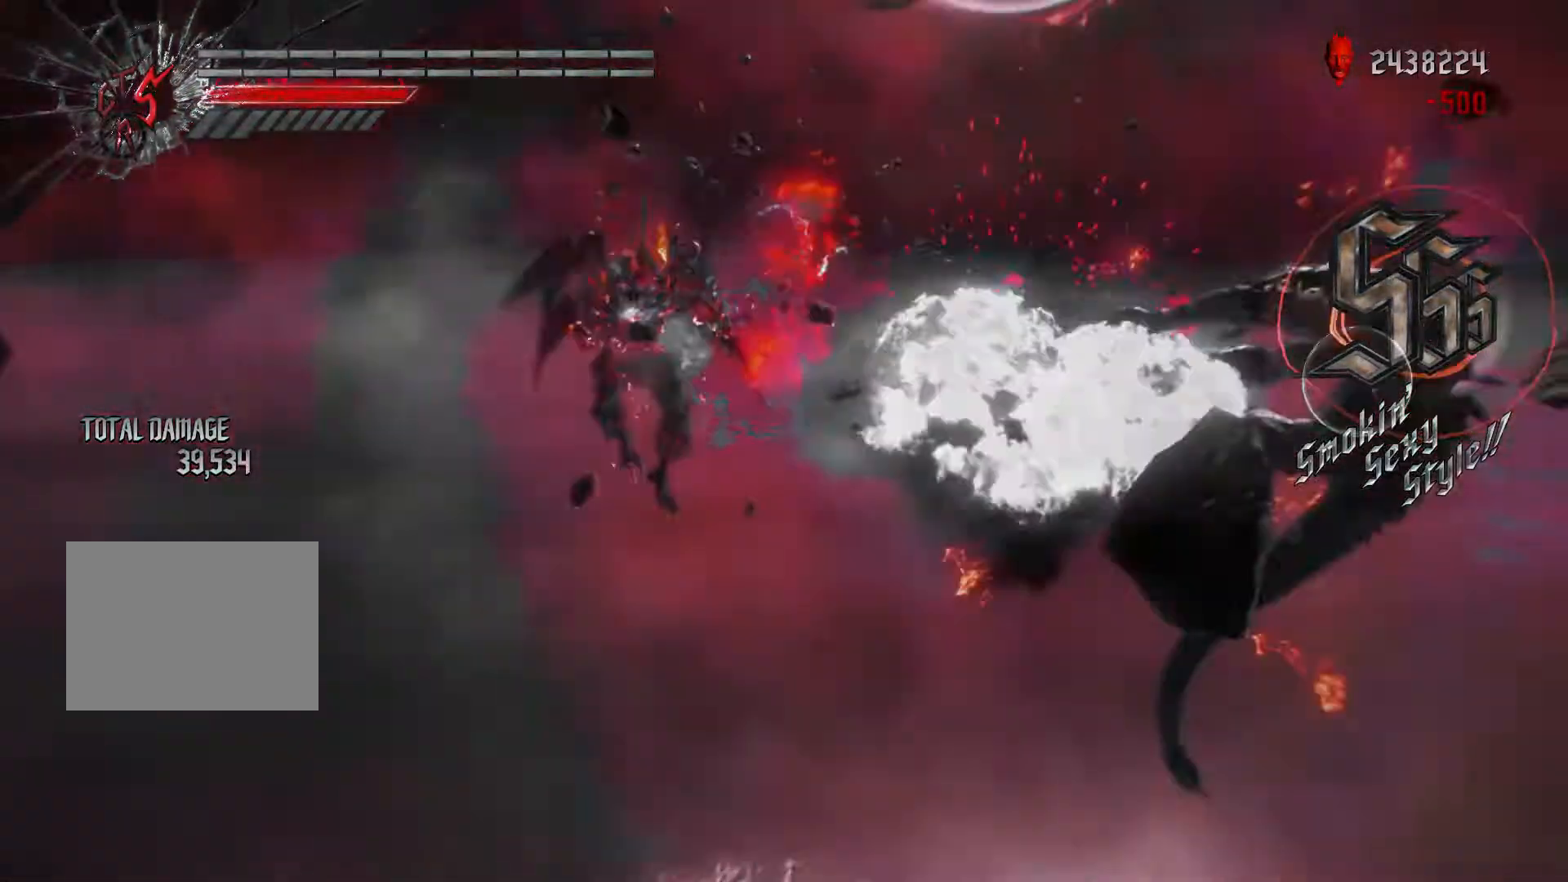
{"dt_ms": 500, "buttons": ["L2", "R2"], "left_stick": "center", "right_stick": "center", "events": [[50, "L1", "down"], [50, "right_stick", "down-right"], [117, "L1", "up"], [167, "L1", "down"], [267, "L1", "up"], [267, "right_stick", "center"], [350, "L2", "down"], [450, "L2", "up"], [467, "L2", "down"]]}
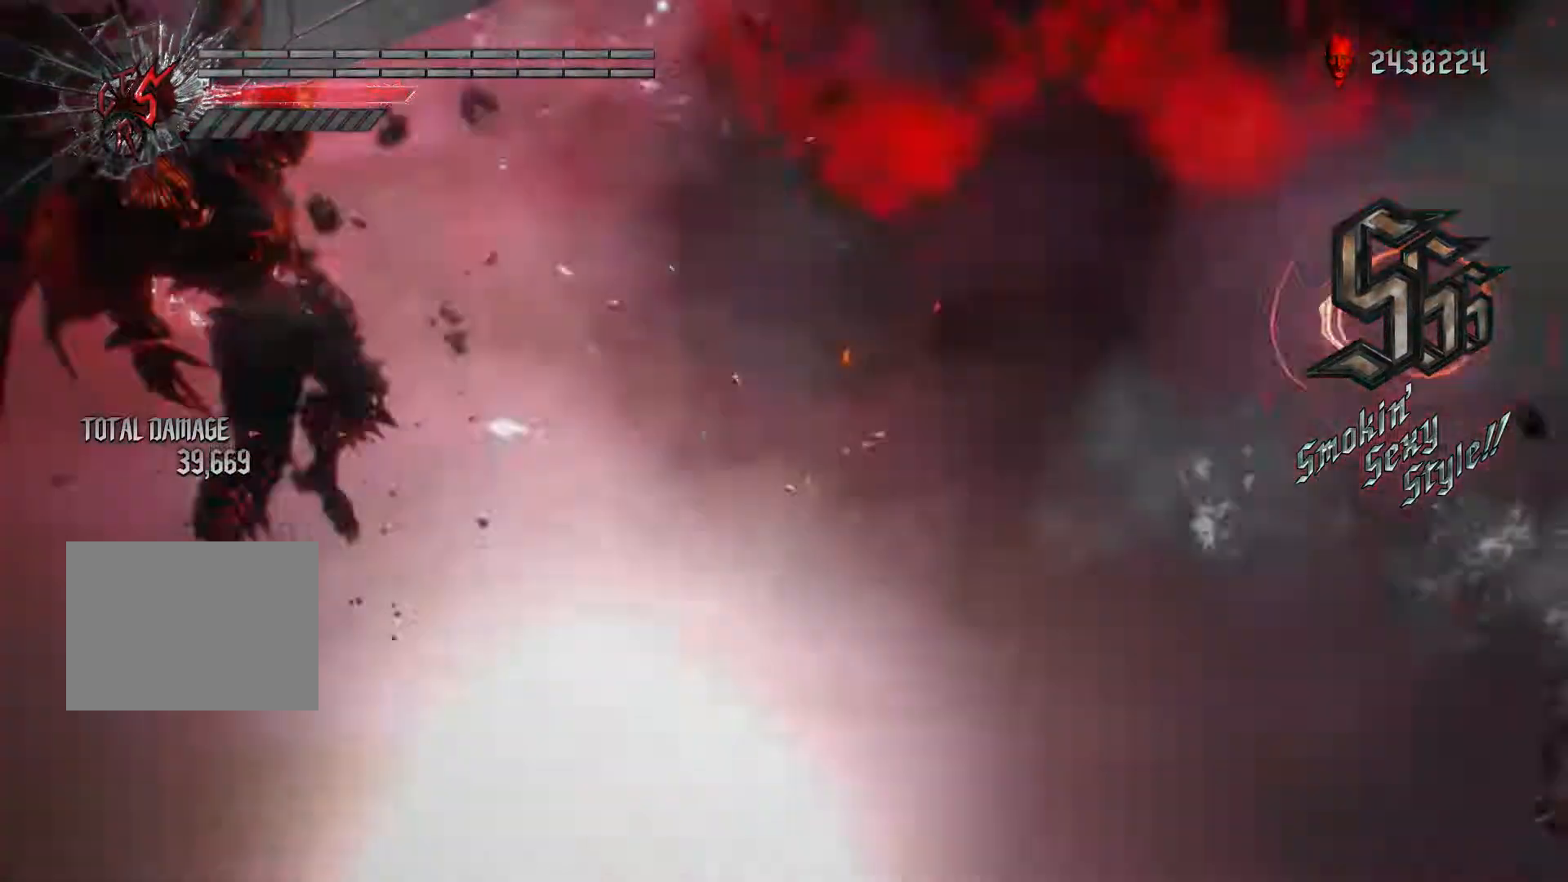
{"dt_ms": 500, "buttons": ["L2", "R2"], "left_stick": "center", "right_stick": "center", "events": [[50, "L2", "up"], [100, "L2", "down"], [150, "right_stick", "down-right"], [200, "right_stick", "center"]]}
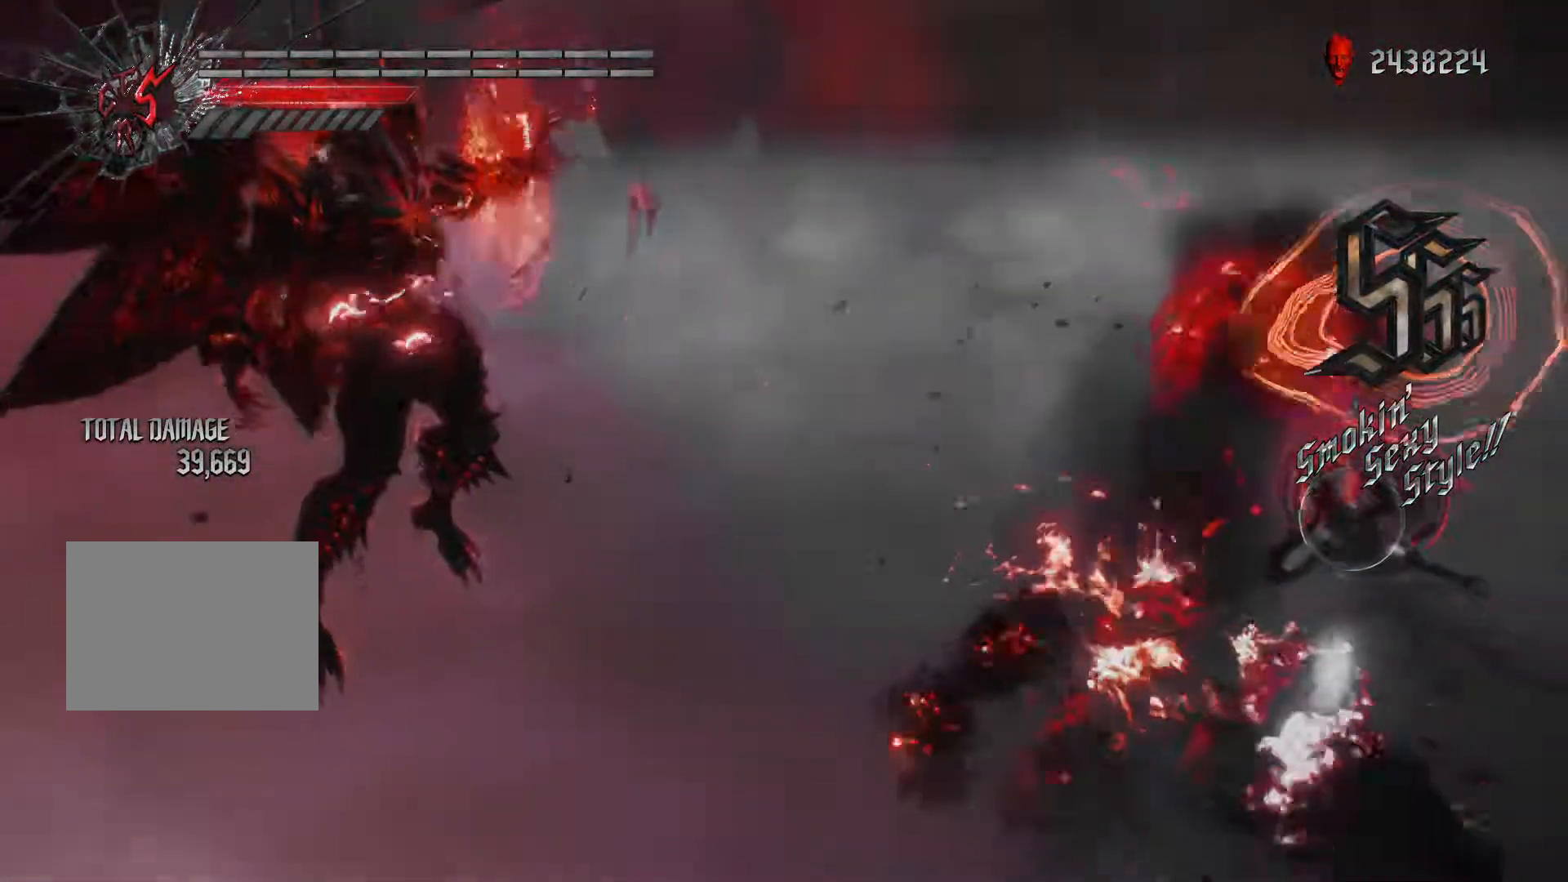
{"dt_ms": 500, "buttons": ["L2", "R2"], "left_stick": "center", "right_stick": "center", "events": []}
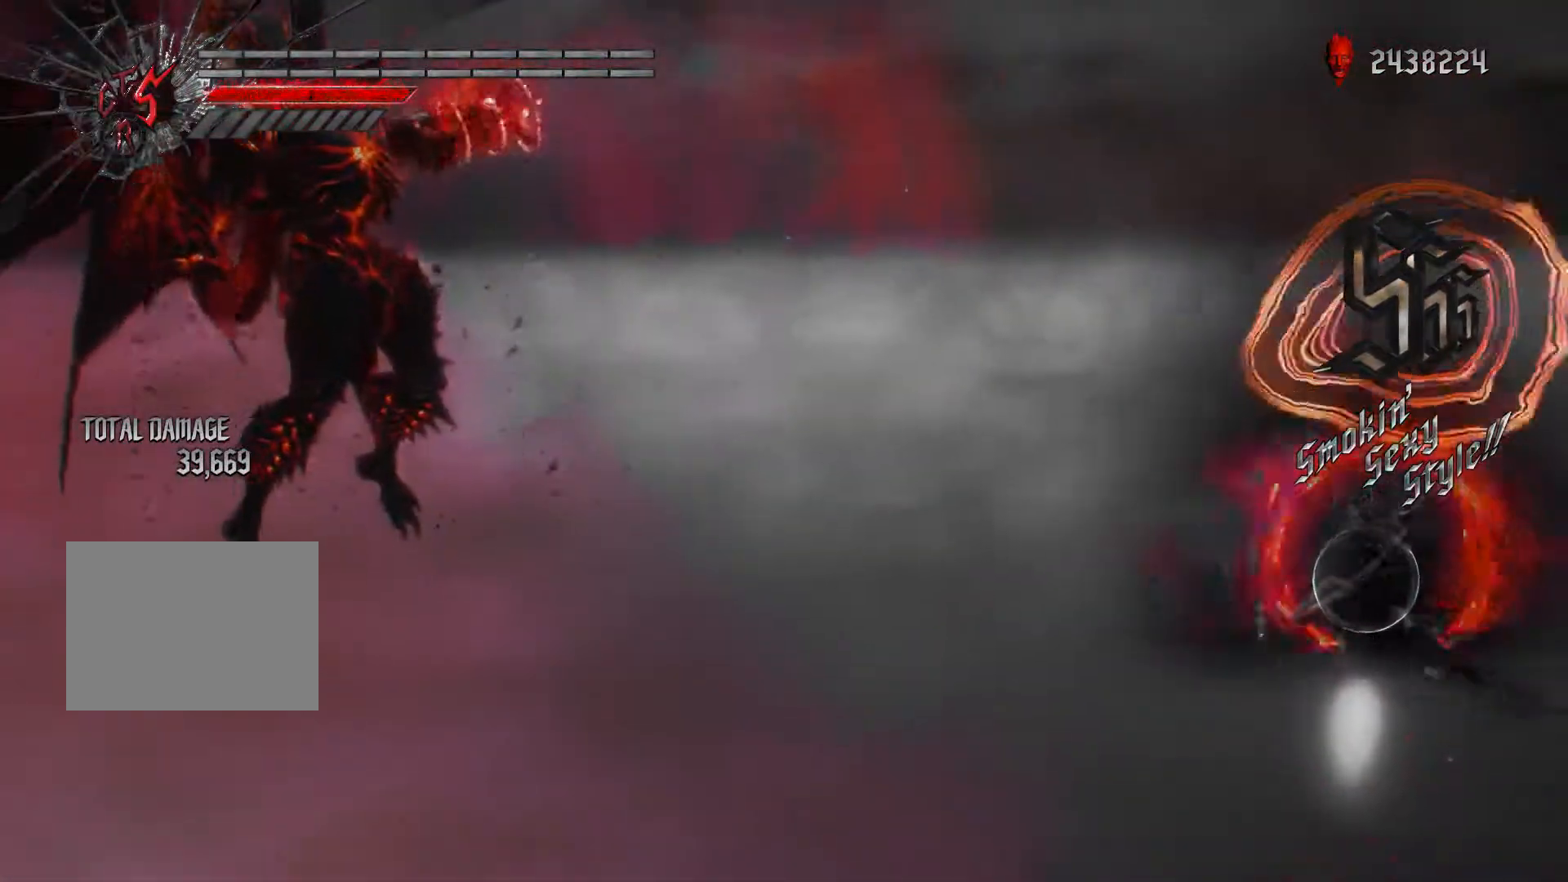
{"dt_ms": 500, "buttons": ["L2", "R2"], "left_stick": "center", "right_stick": "center", "events": []}
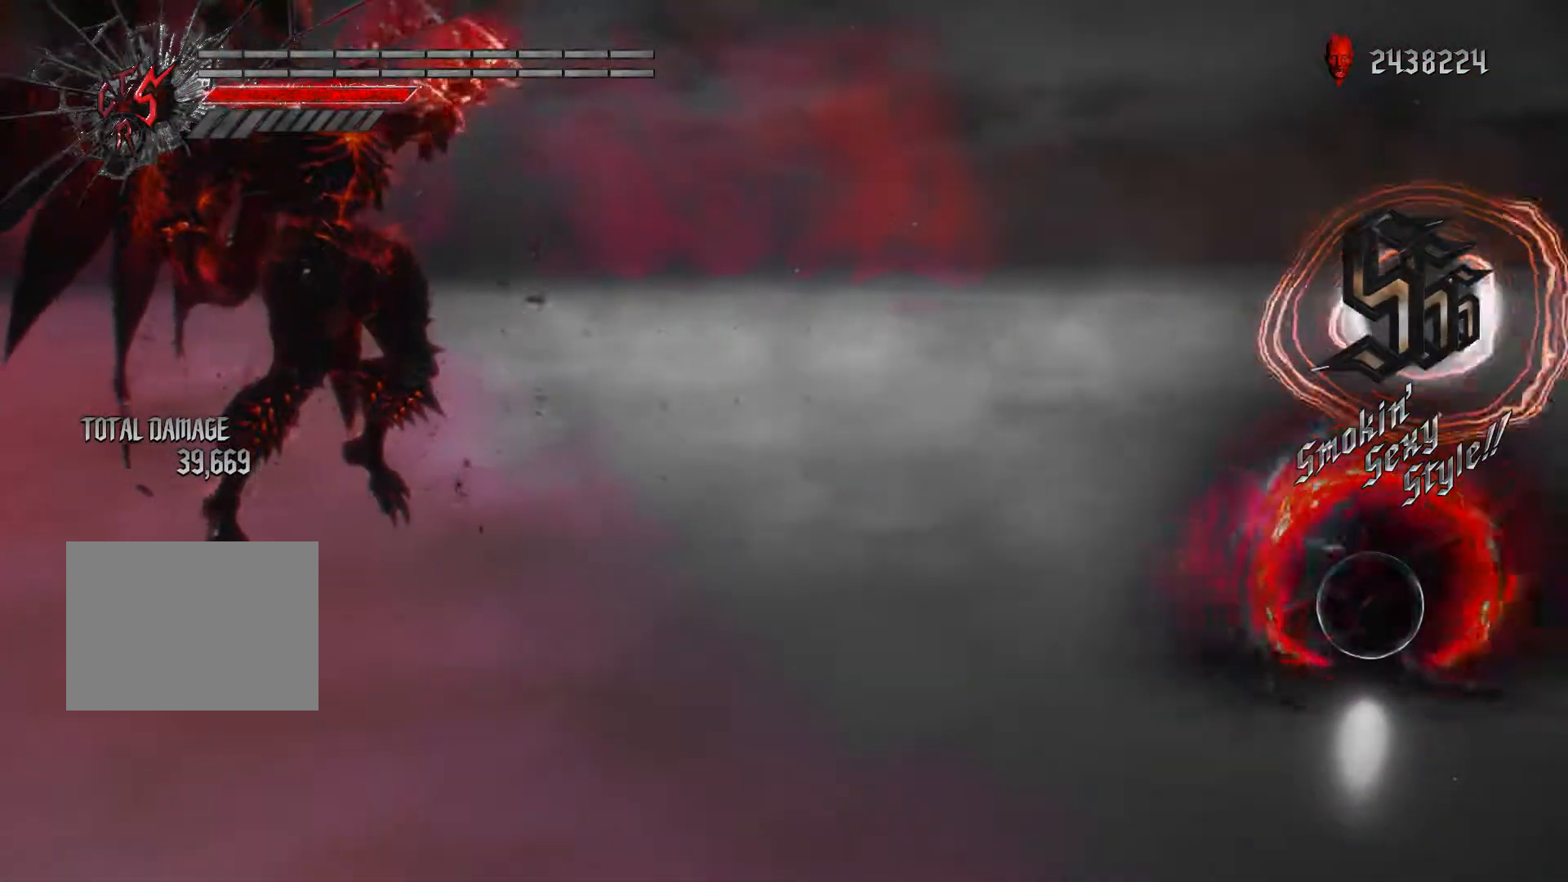
{"dt_ms": 500, "buttons": ["L2", "R2"], "left_stick": "center", "right_stick": "center", "events": []}